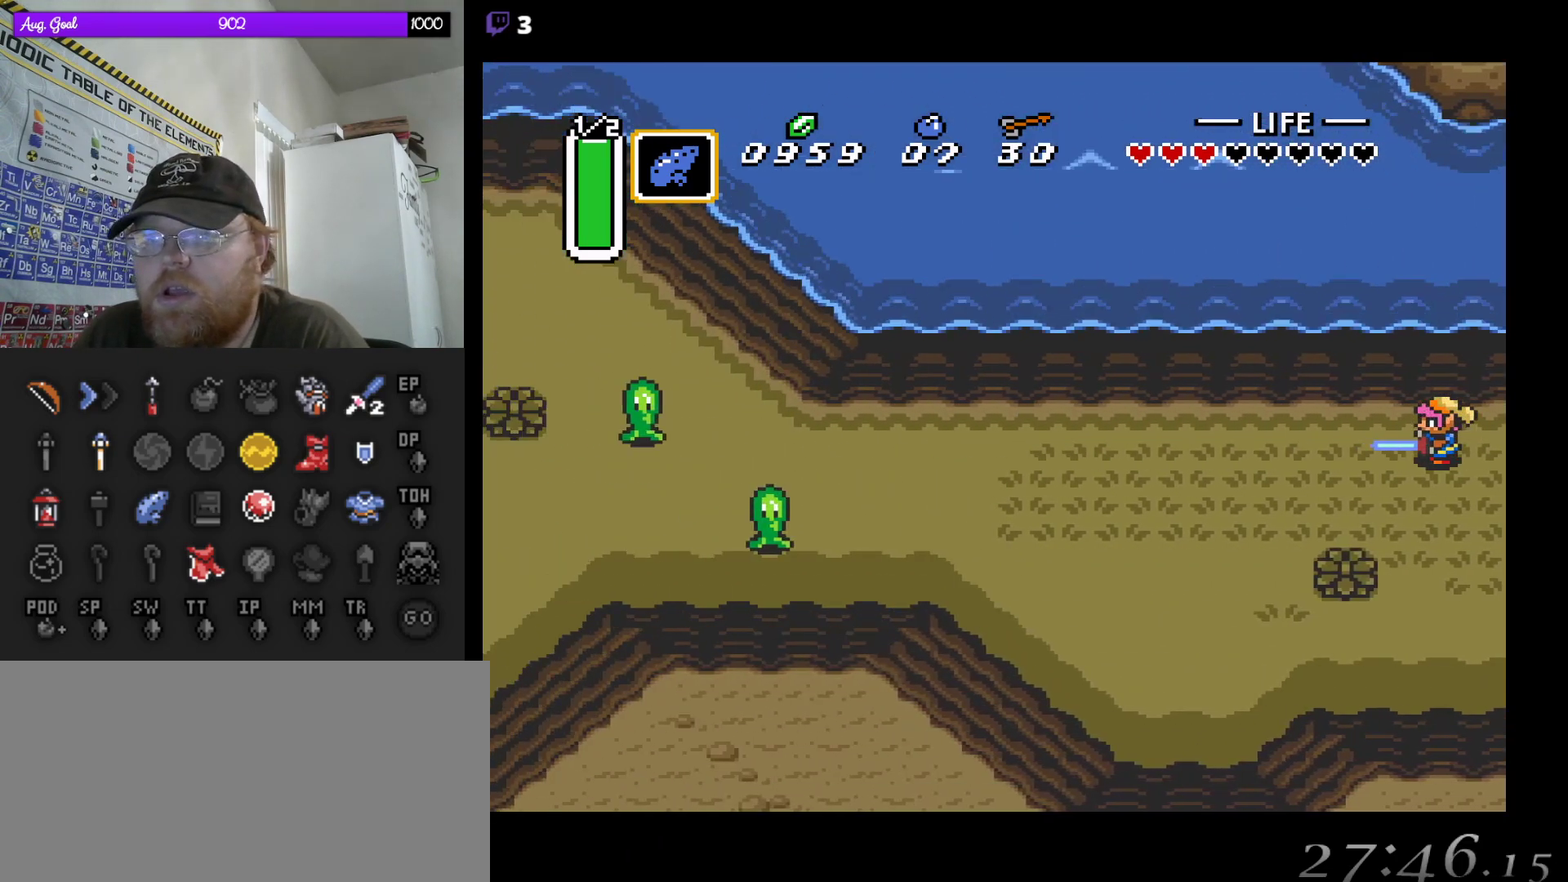
Gameplay with a controller (Nintendo layout); each line is a JSON object with the inputs held at the frame after it. "events" lists button and stick changes between this image and that frame as [ms after this image, input, new state], when the widget could be followed in between. Not read: L3 R3.
{"buttons": ["B", "DPAD_RIGHT"], "events": []}
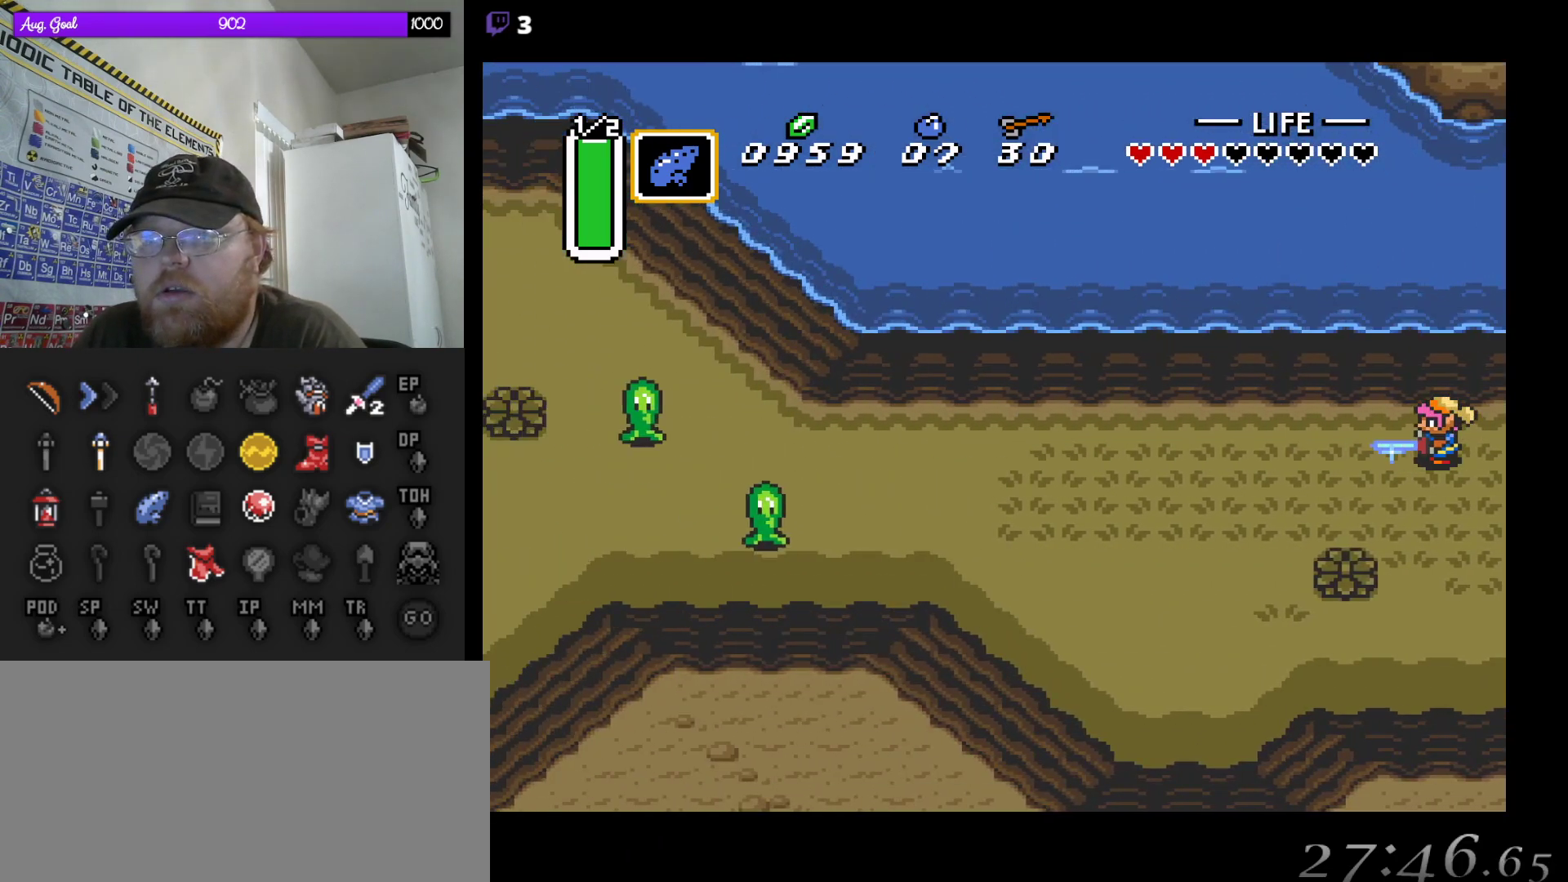
{"buttons": ["B"], "events": [[100, "DPAD_RIGHT", "up"]]}
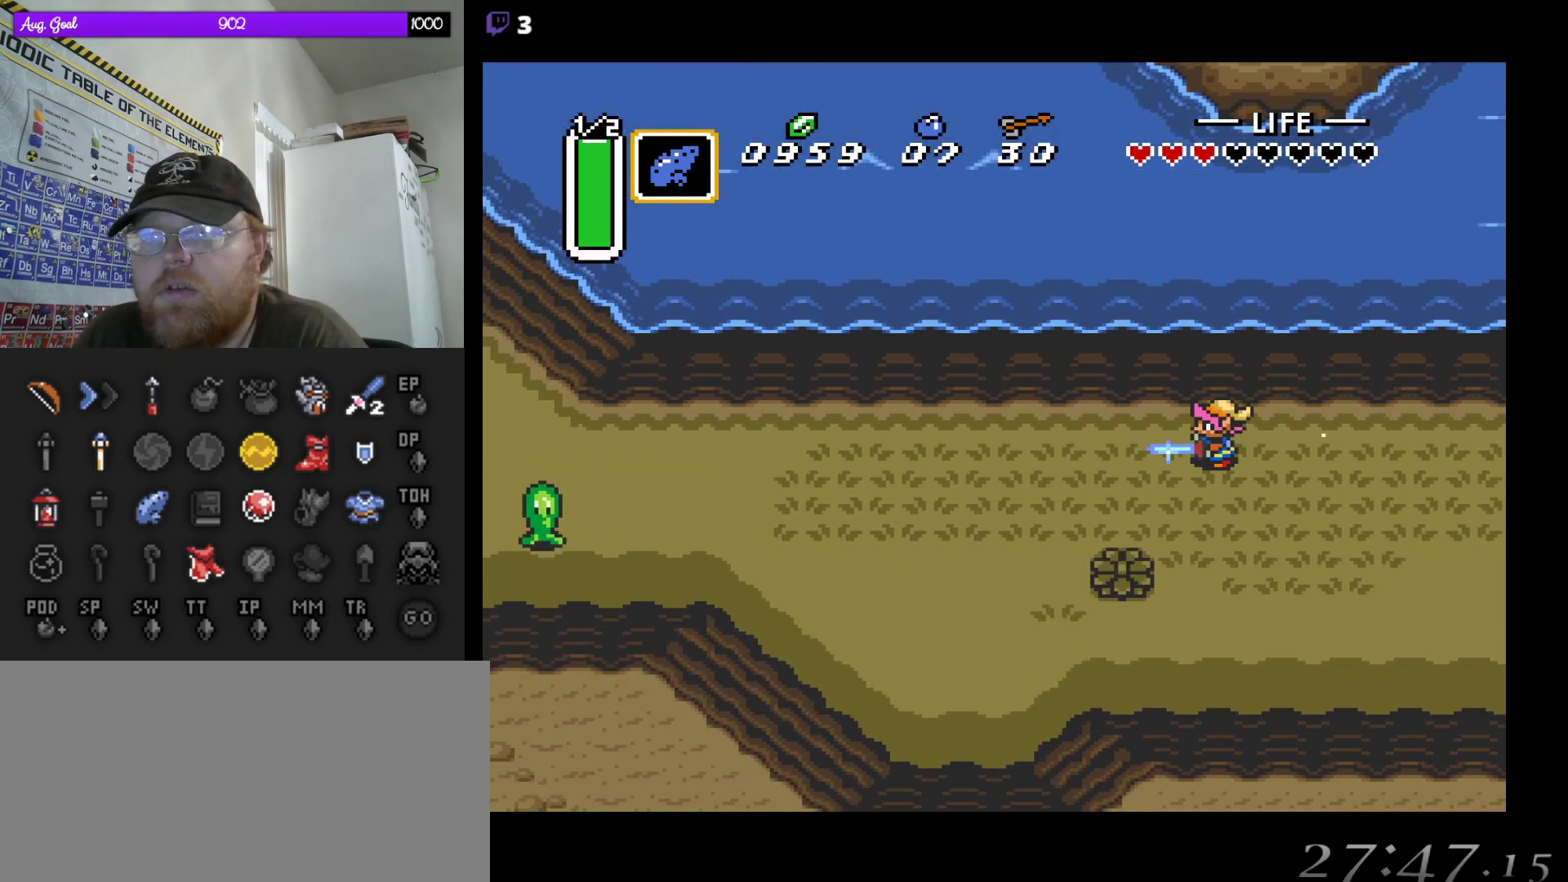
{"buttons": ["B"], "events": []}
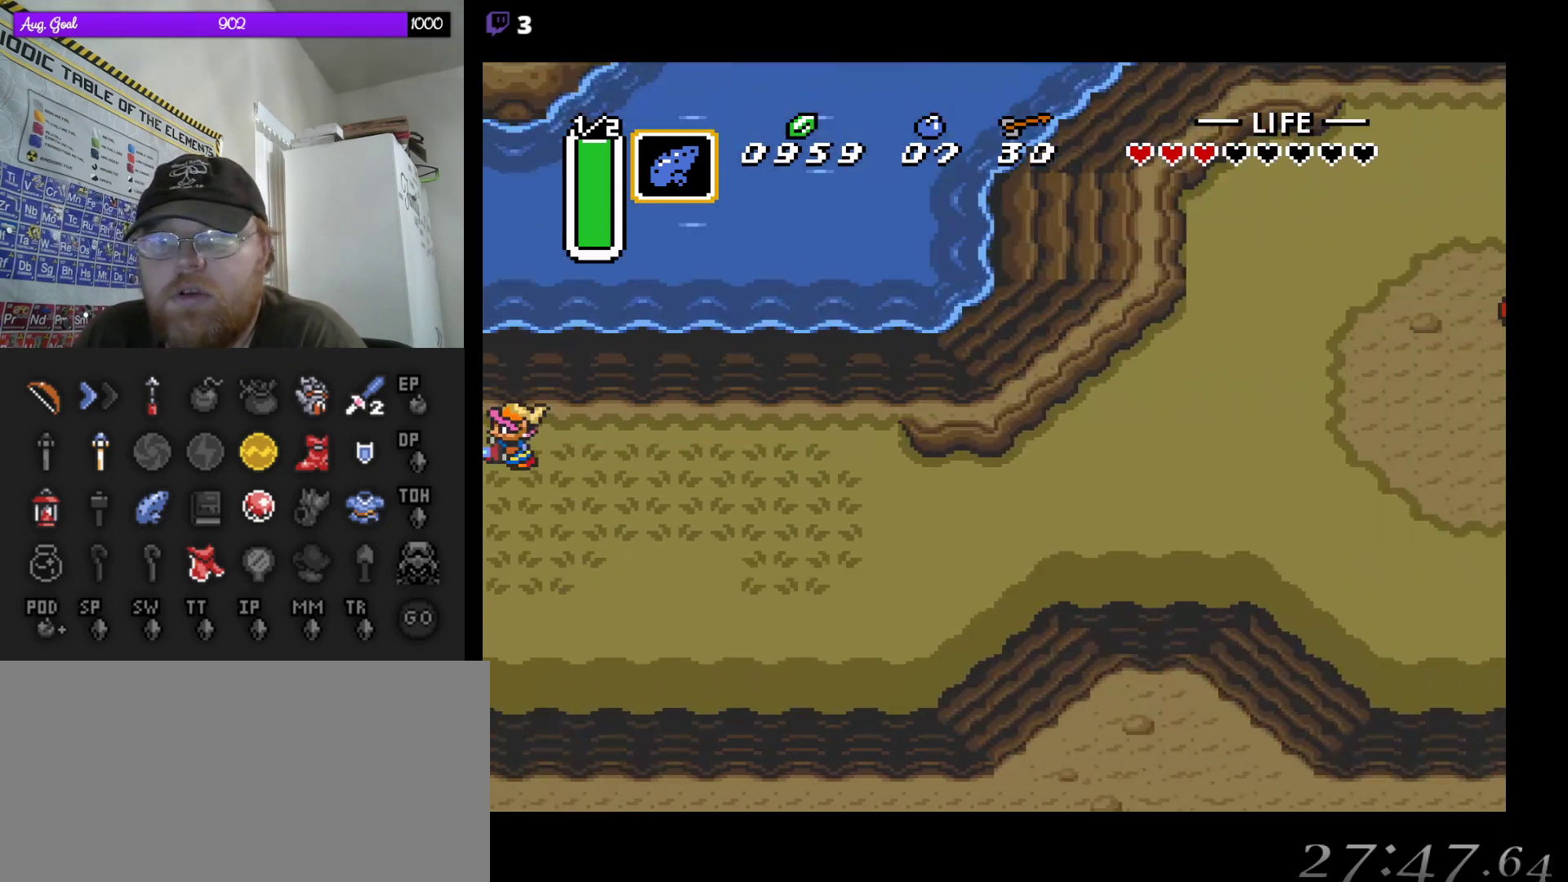
{"buttons": ["B", "DPAD_LEFT"], "events": [[417, "DPAD_LEFT", "down"]]}
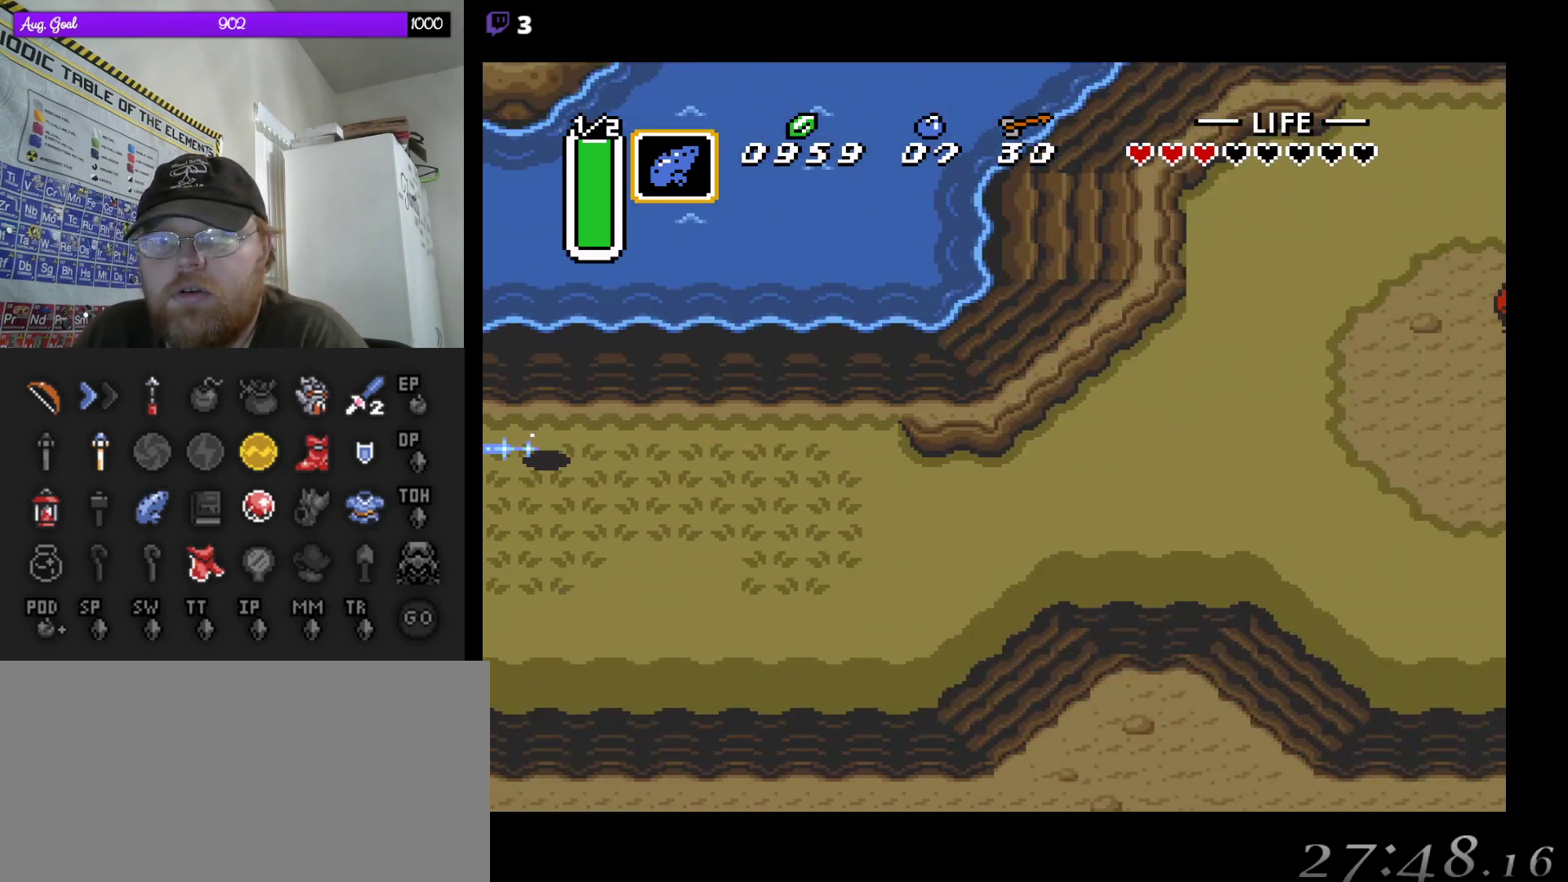
{"buttons": ["B"], "events": [[67, "DPAD_LEFT", "up"]]}
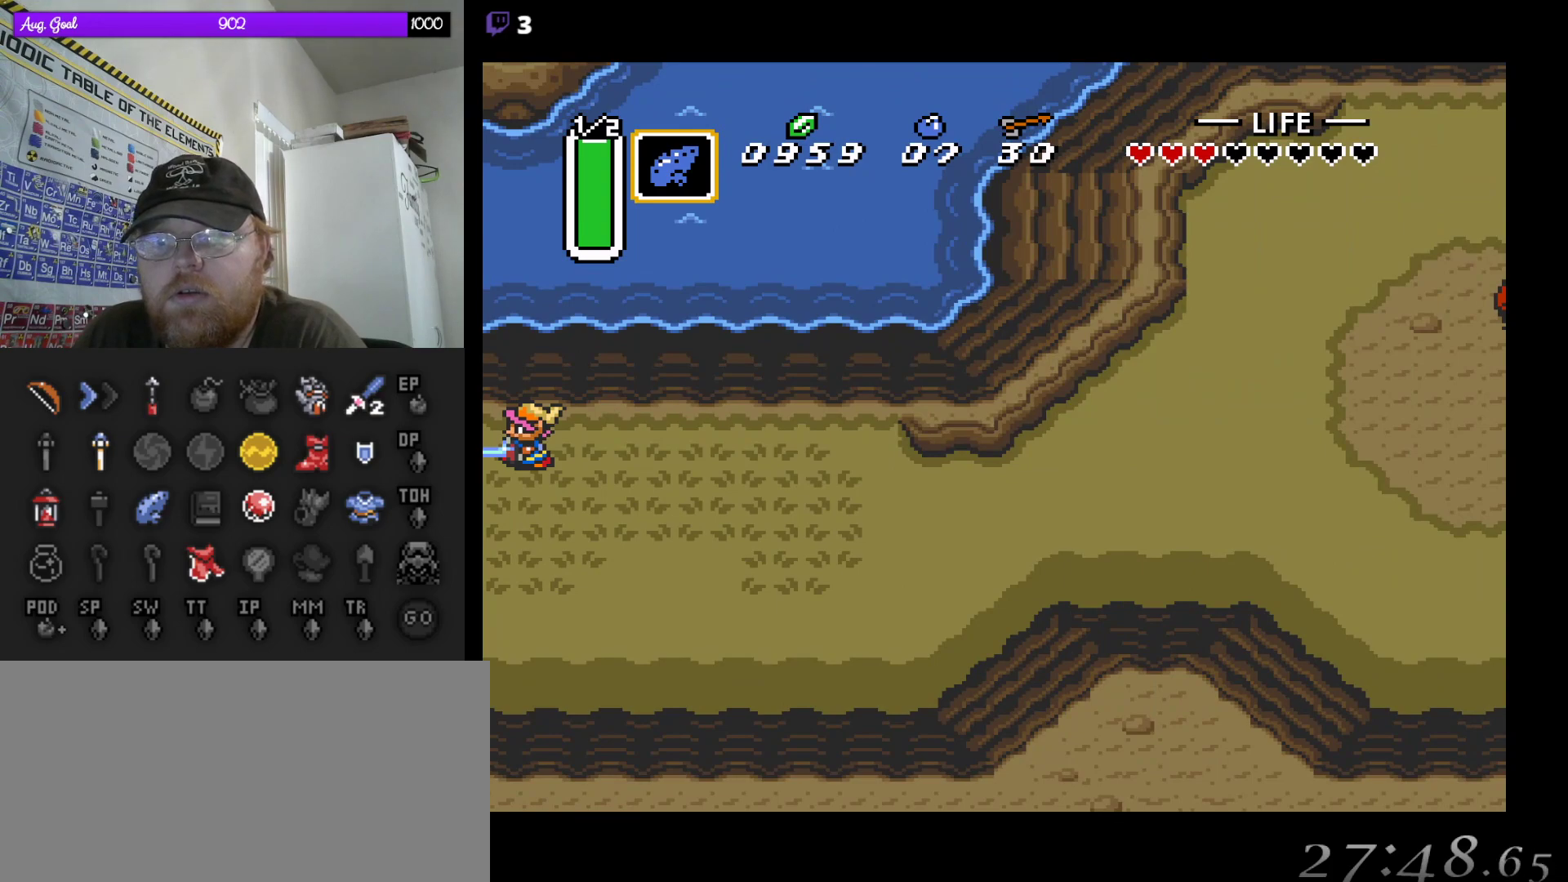
{"buttons": ["B"], "events": [[200, "DPAD_RIGHT", "down"], [333, "DPAD_RIGHT", "up"]]}
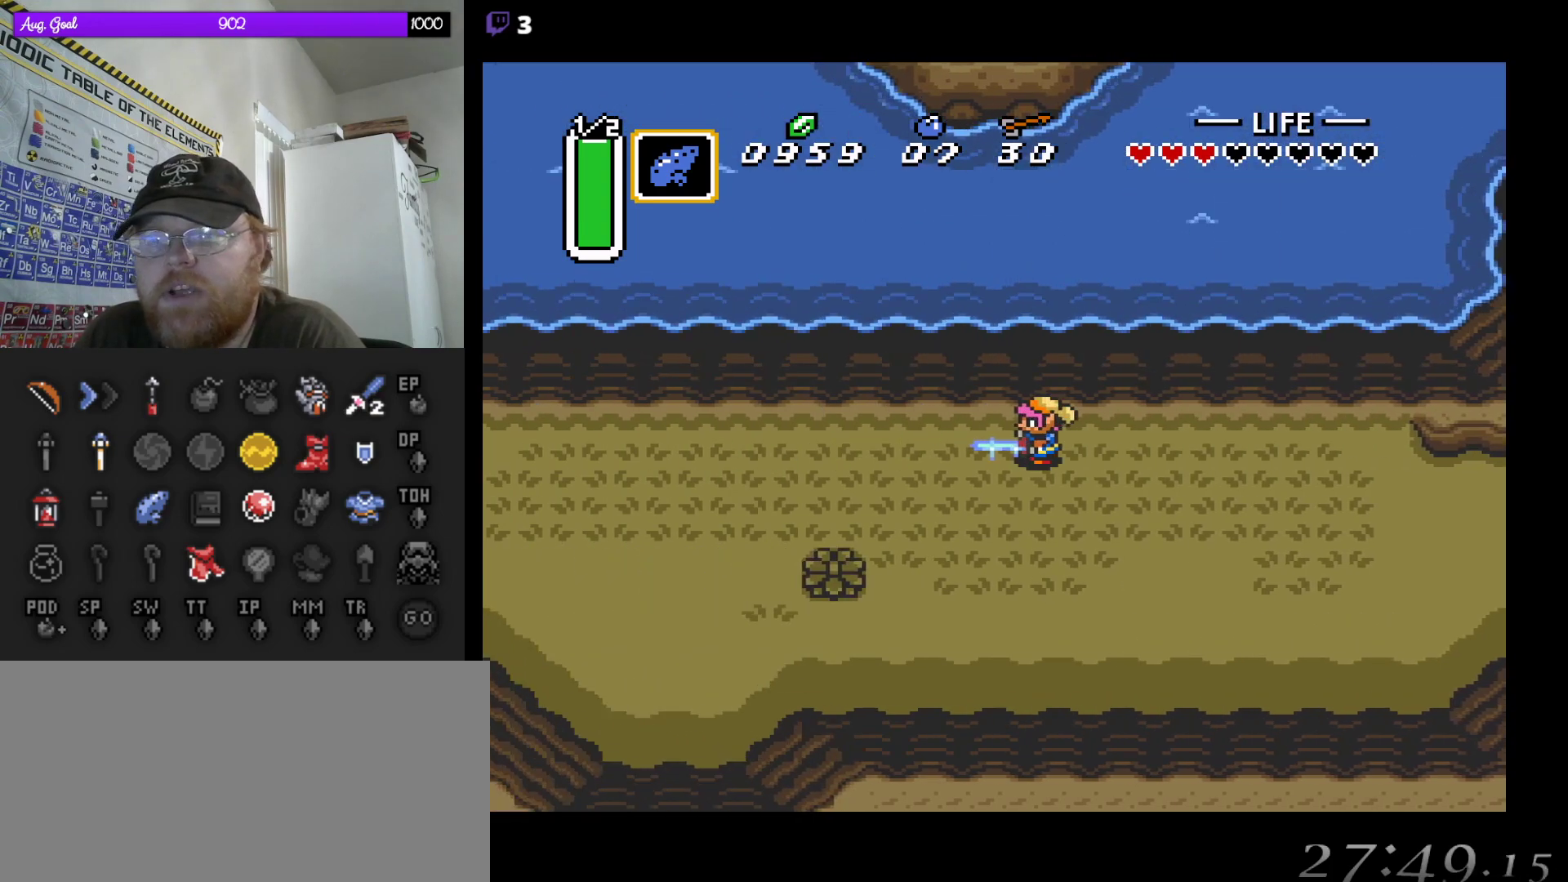
{"buttons": ["B", "DPAD_RIGHT"], "events": [[450, "DPAD_RIGHT", "down"]]}
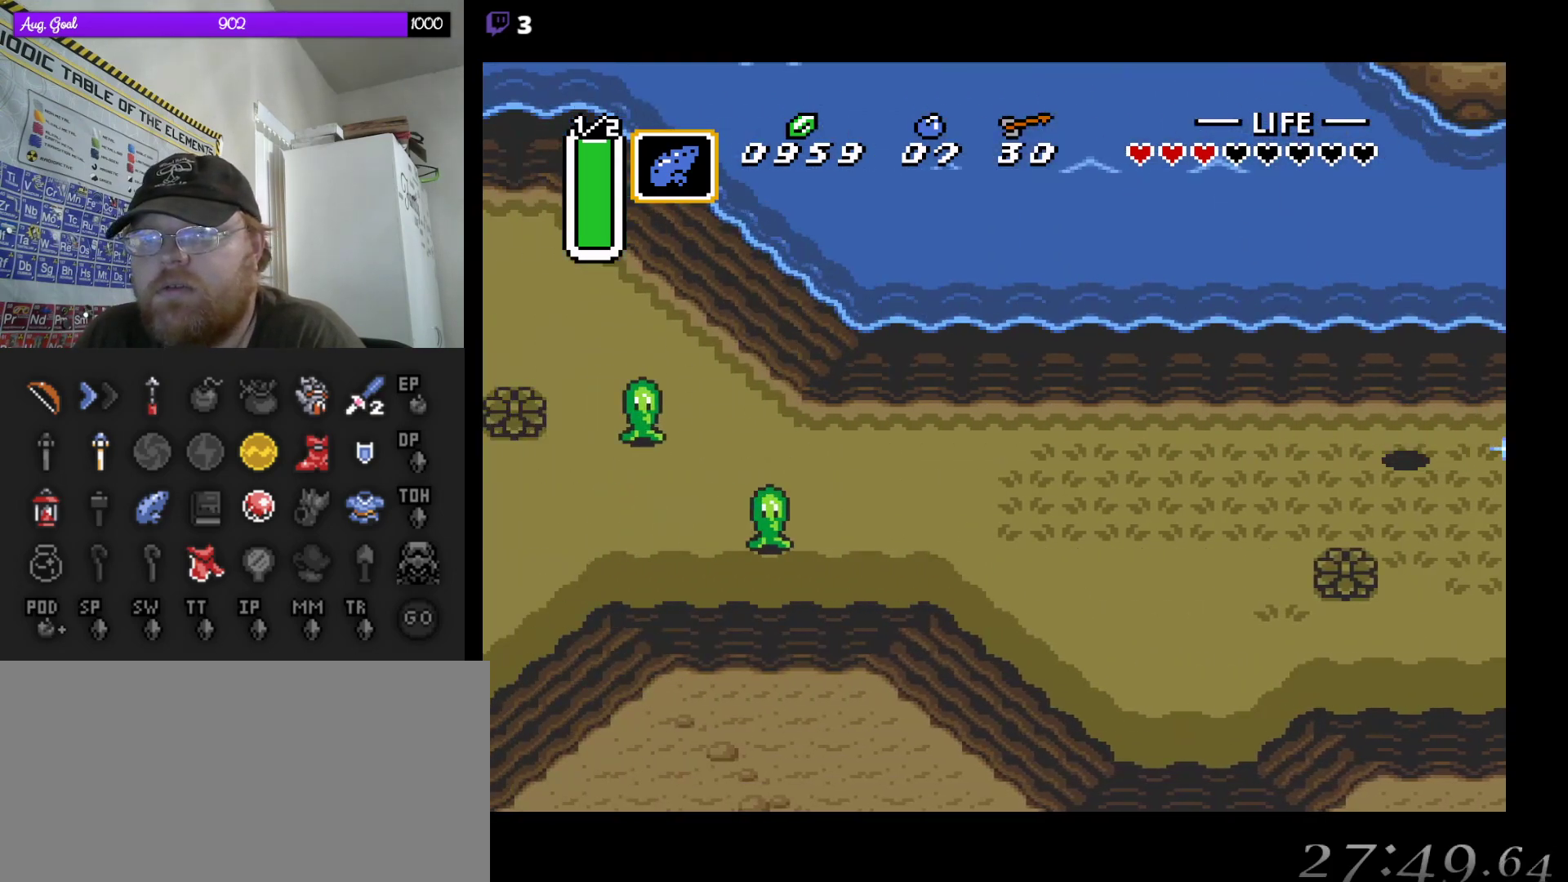
{"buttons": ["B"], "events": [[100, "DPAD_RIGHT", "up"]]}
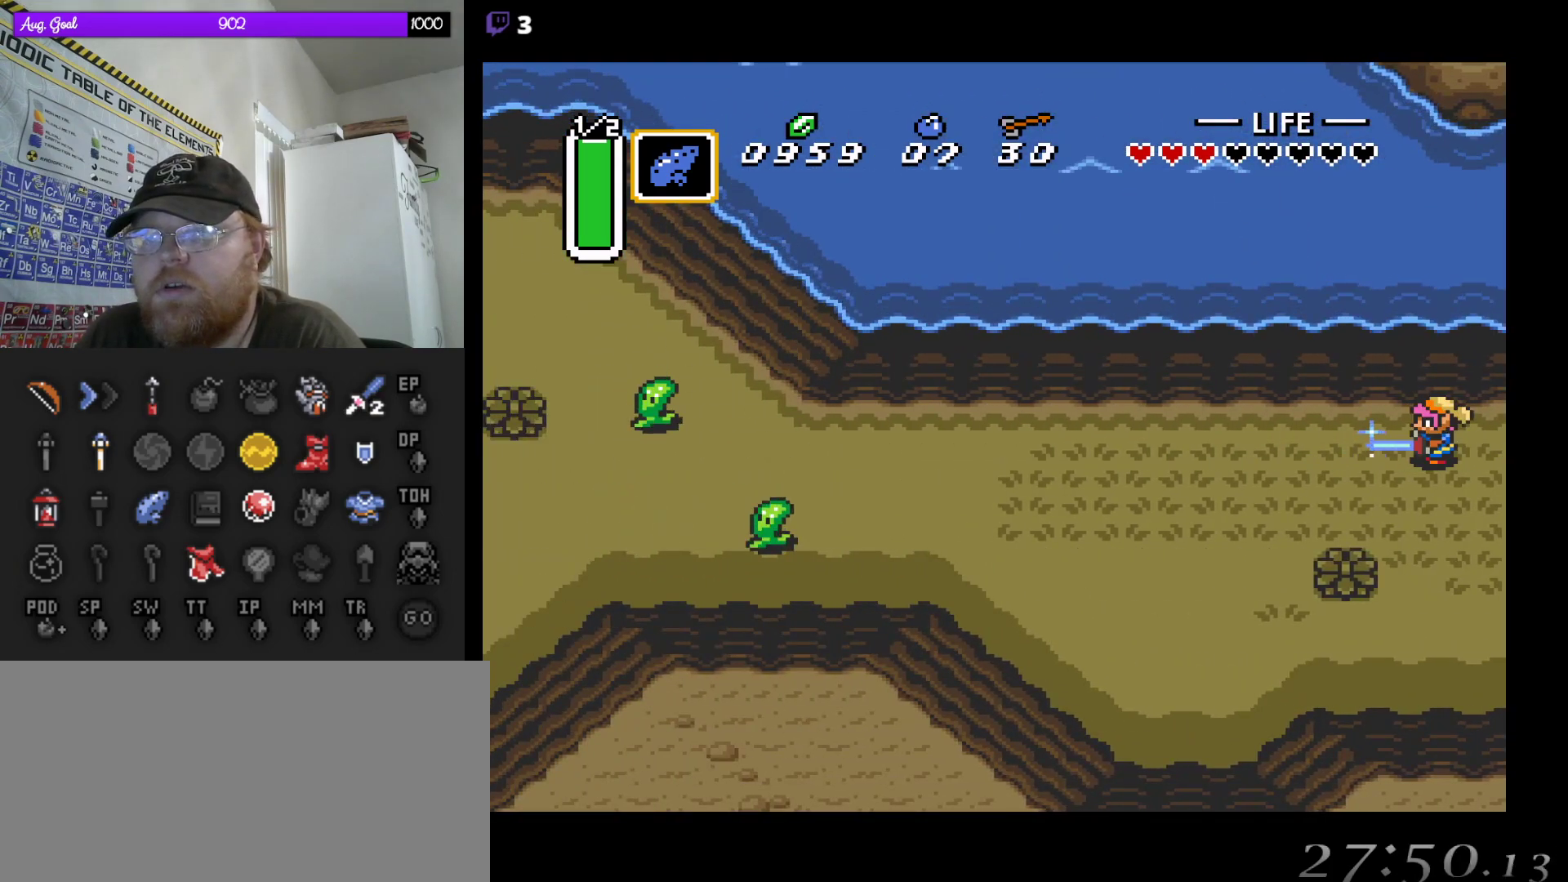
{"buttons": ["B"], "events": [[83, "DPAD_RIGHT", "down"], [217, "DPAD_RIGHT", "up"]]}
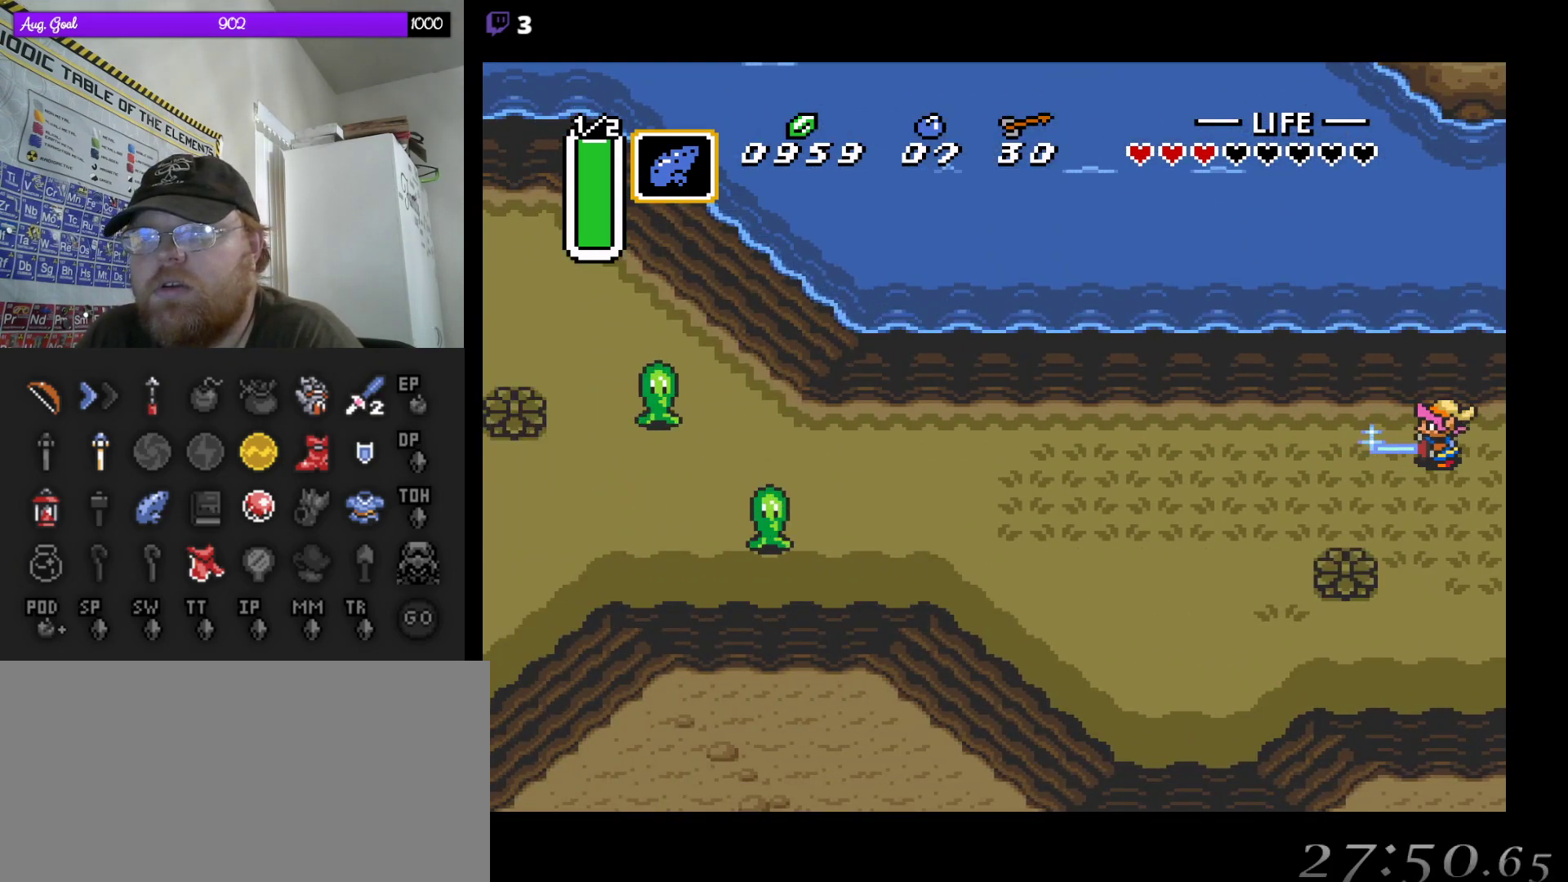
{"buttons": ["B"], "events": []}
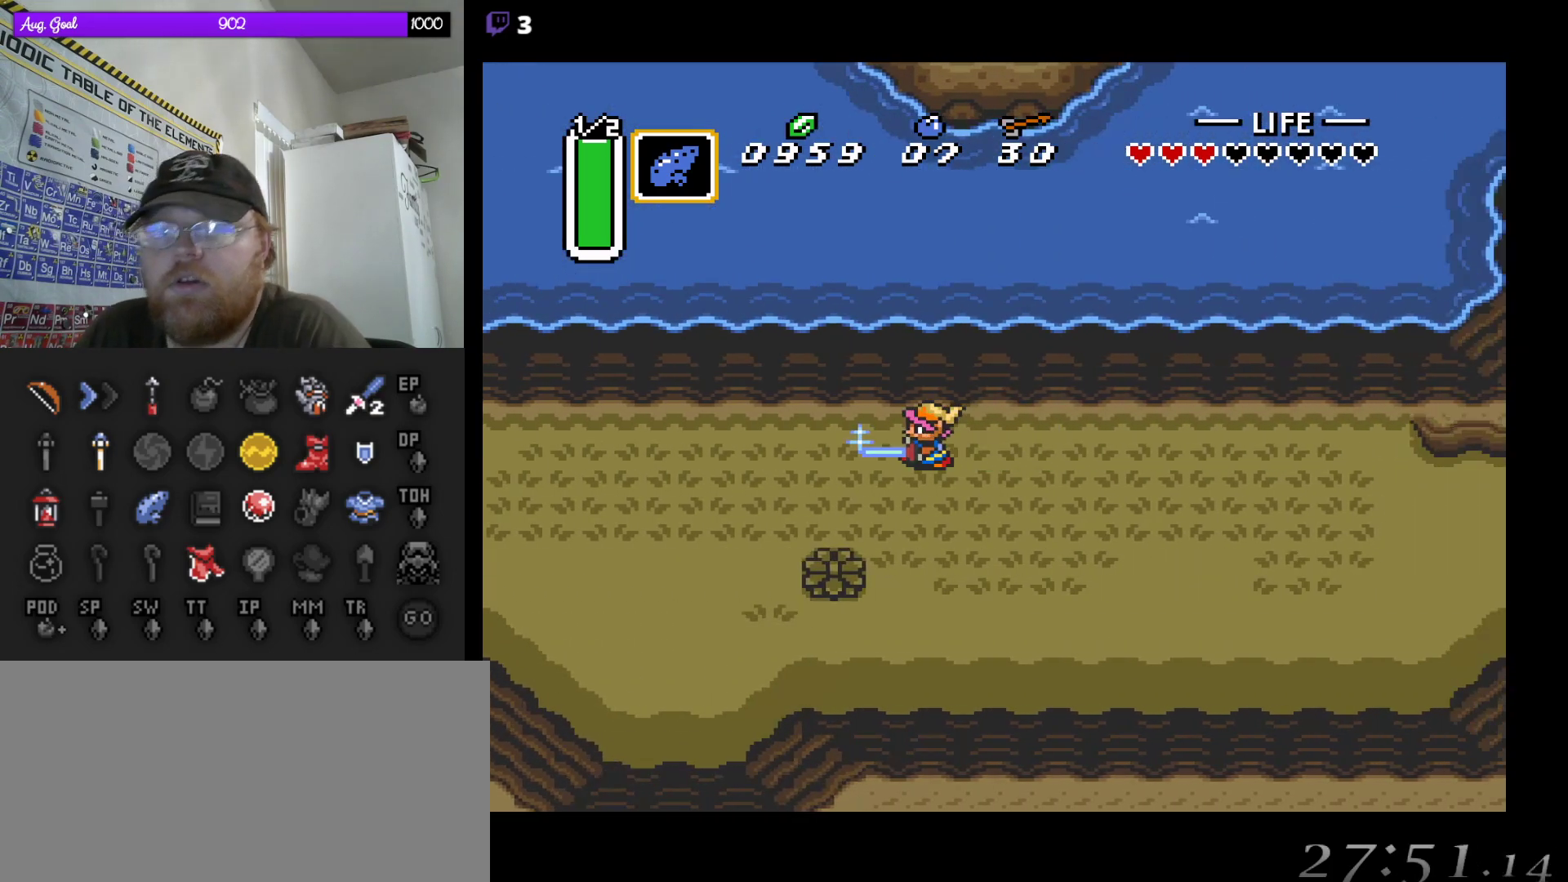
{"buttons": ["B"], "events": []}
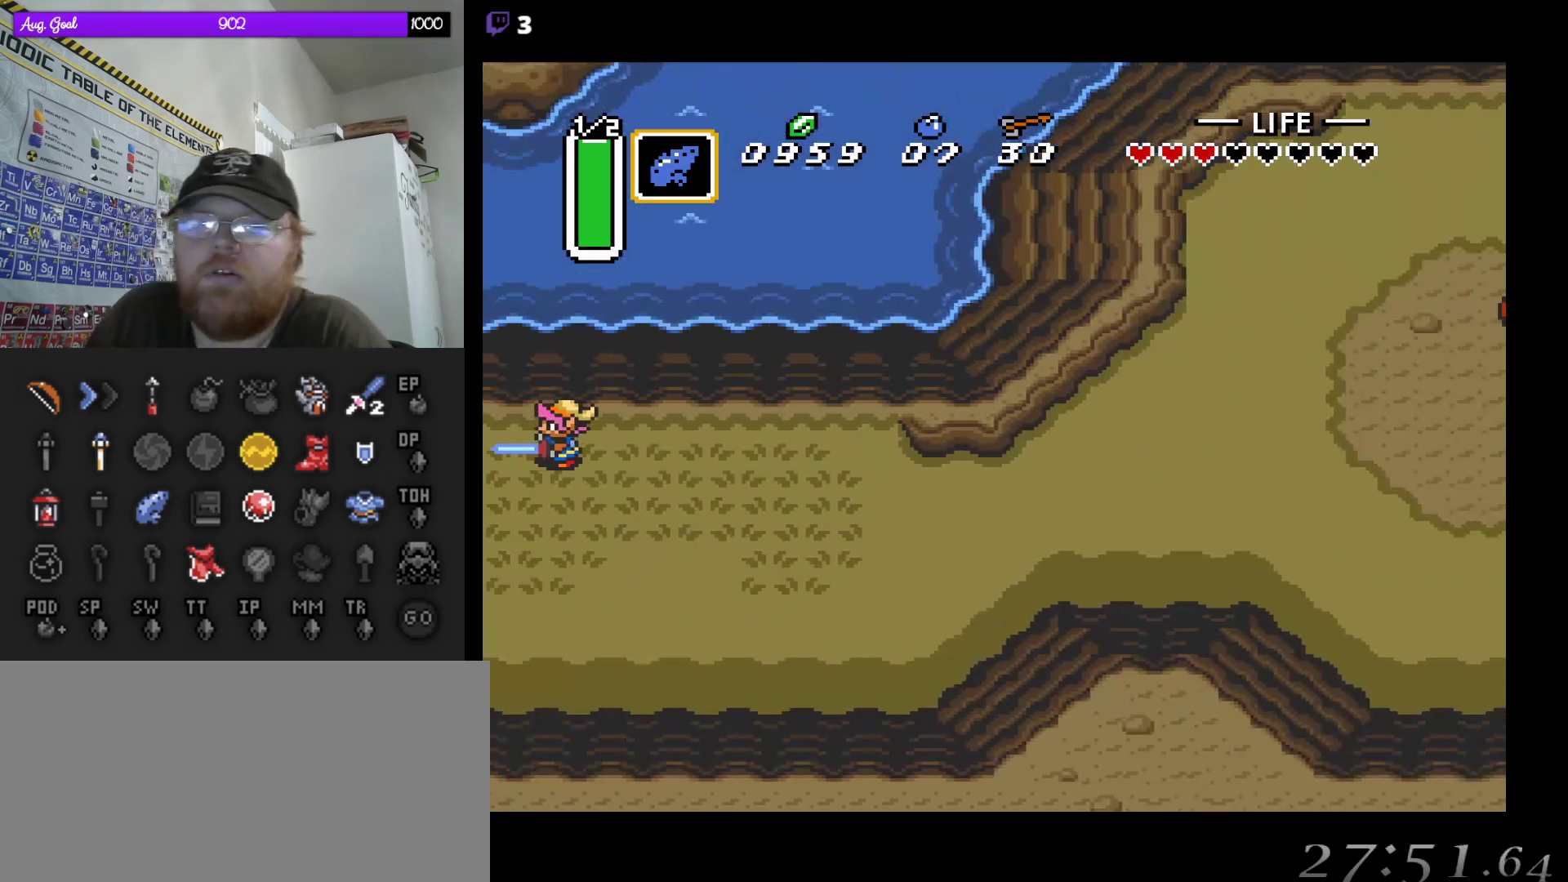
{"buttons": ["B"], "events": [[367, "DPAD_LEFT", "down"], [467, "DPAD_LEFT", "up"]]}
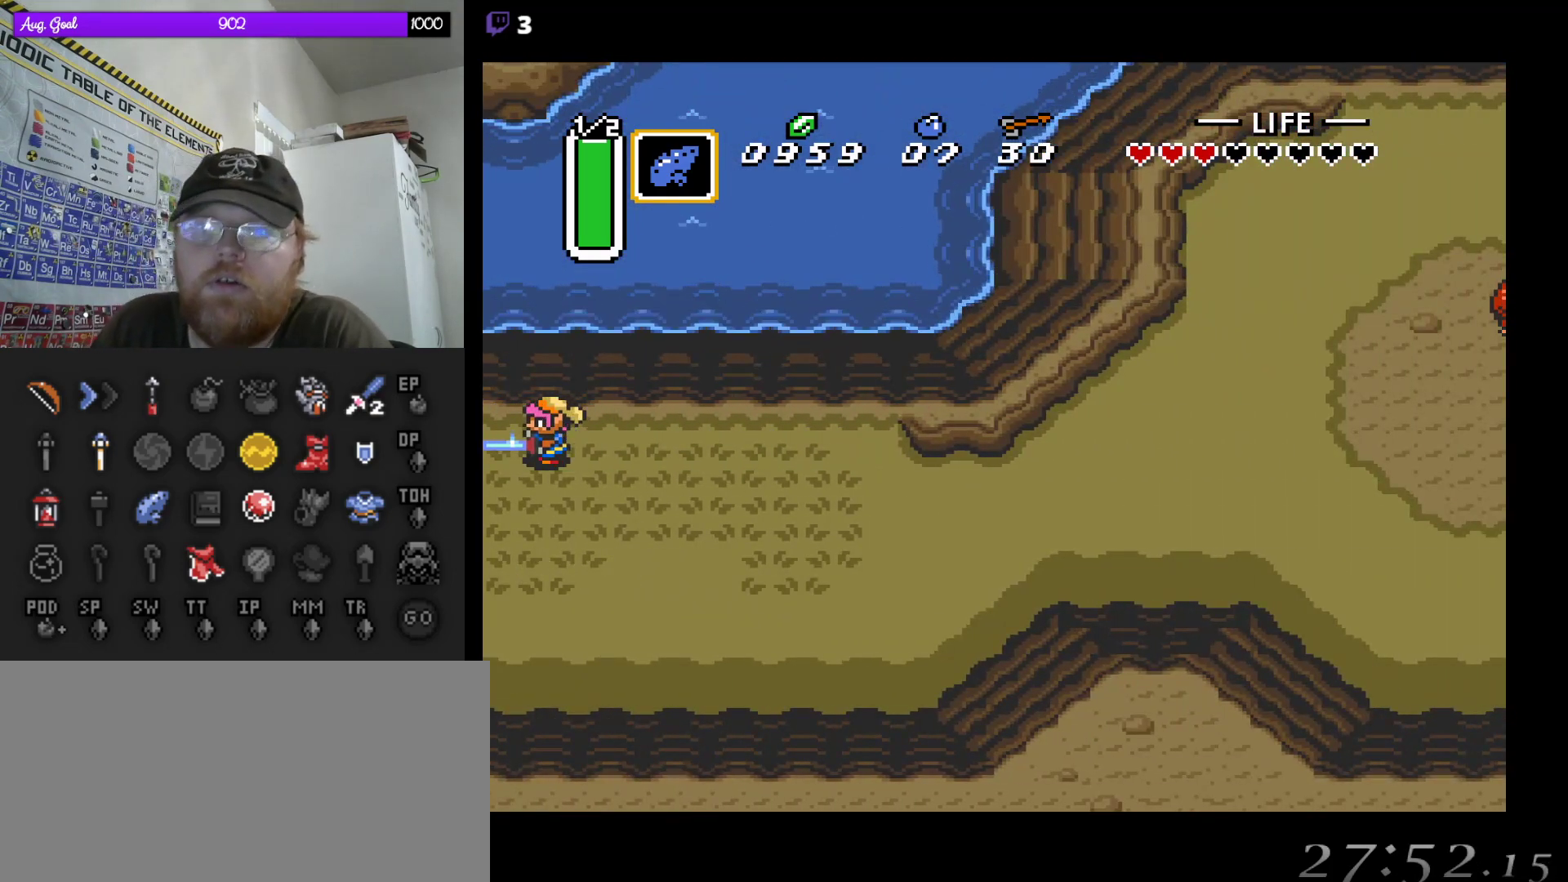
{"buttons": ["B"], "events": []}
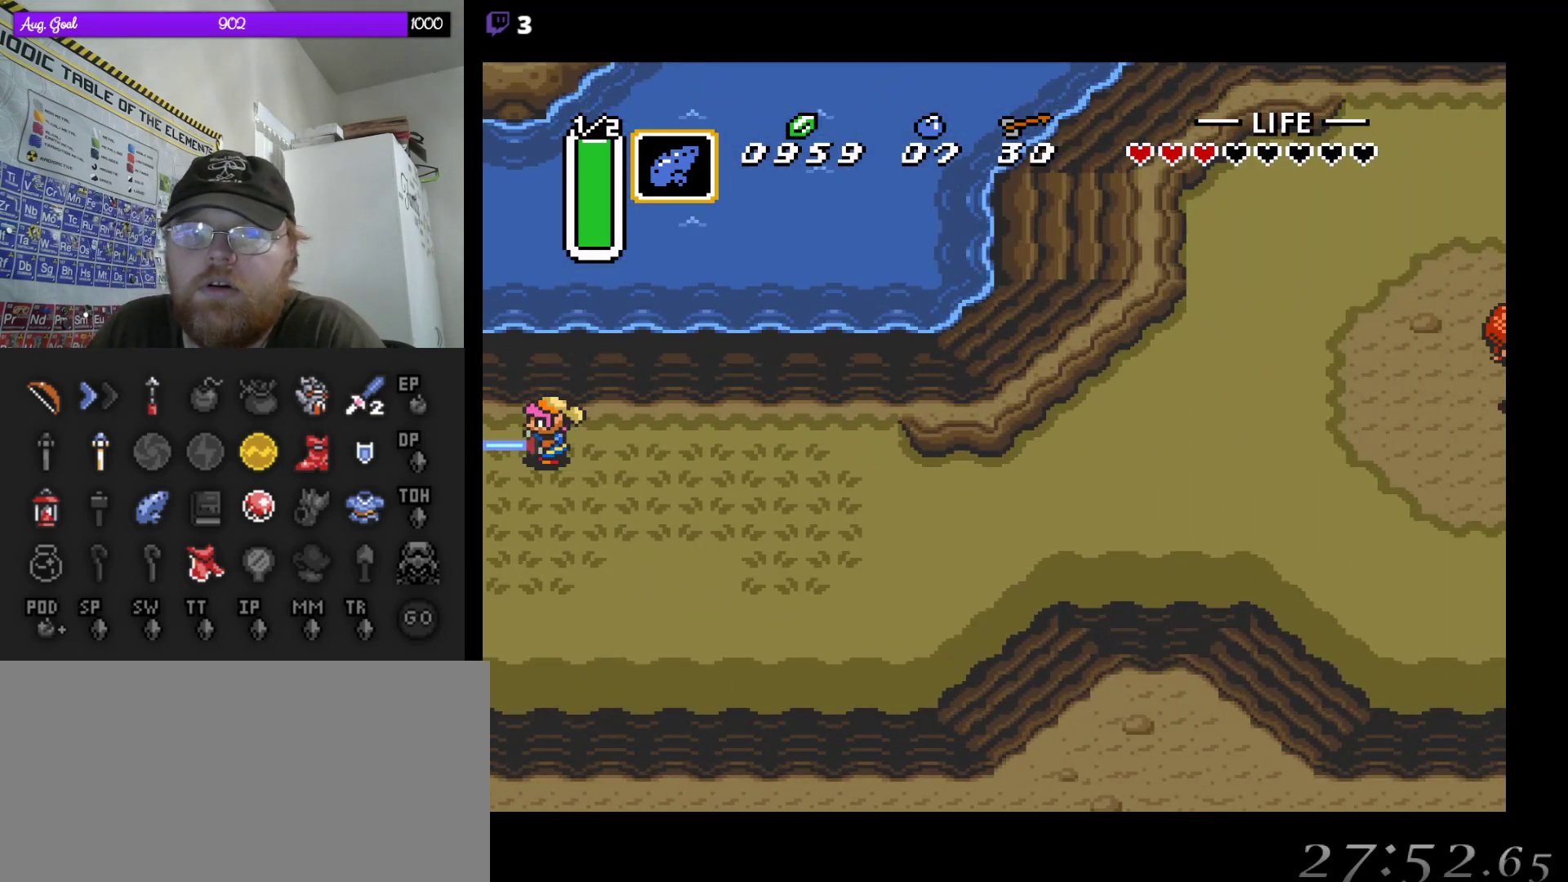
{"buttons": ["B"], "events": [[150, "DPAD_LEFT", "down"], [183, "DPAD_LEFT", "up"]]}
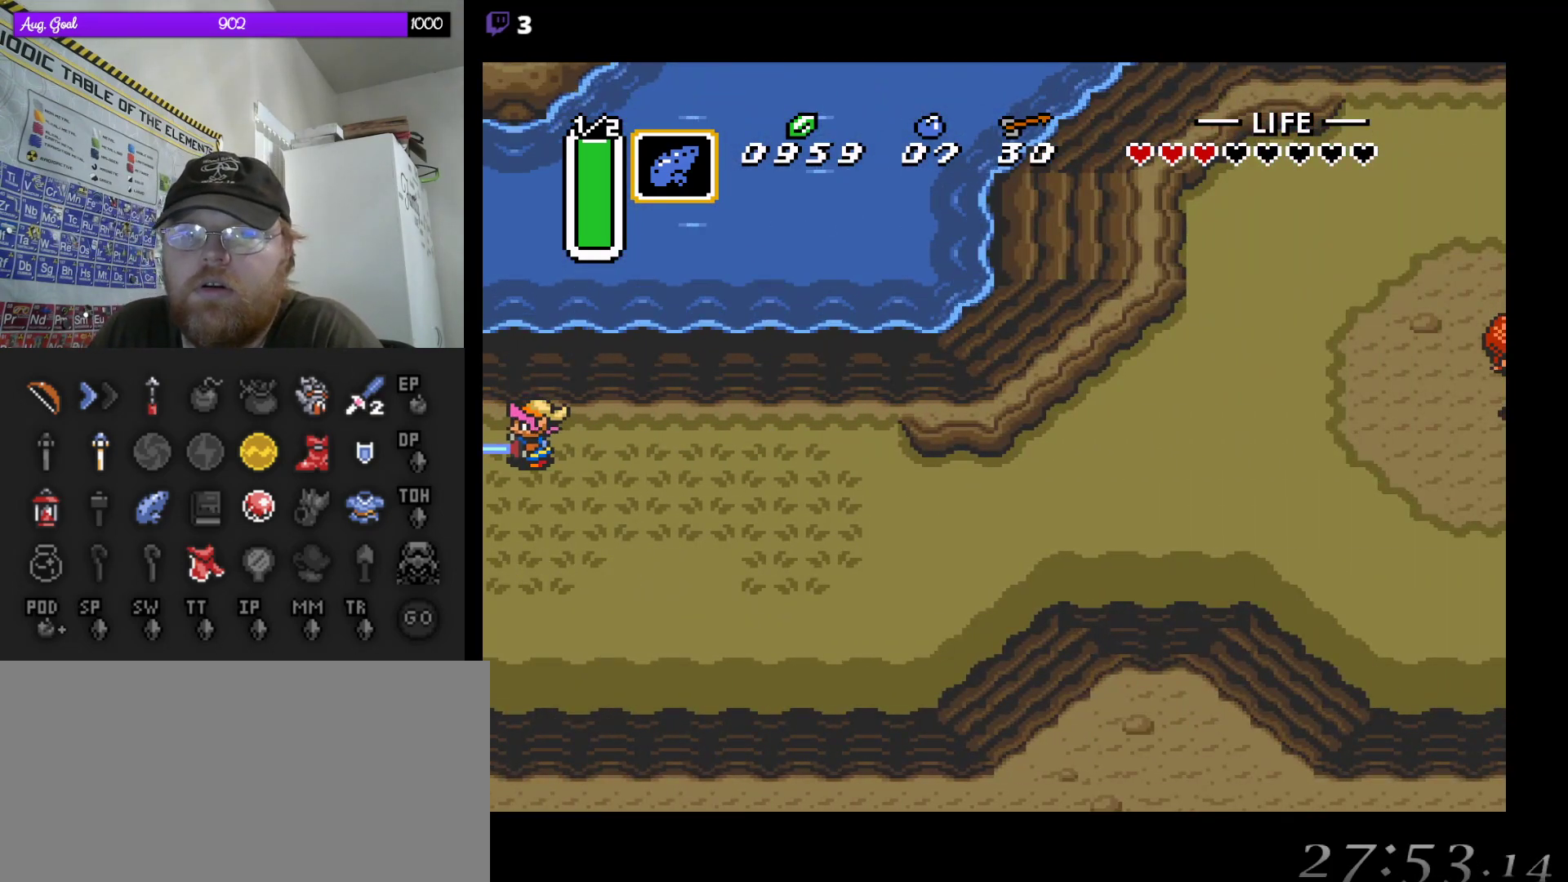
{"buttons": ["B", "DPAD_UP"], "events": [[267, "DPAD_UP", "down"]]}
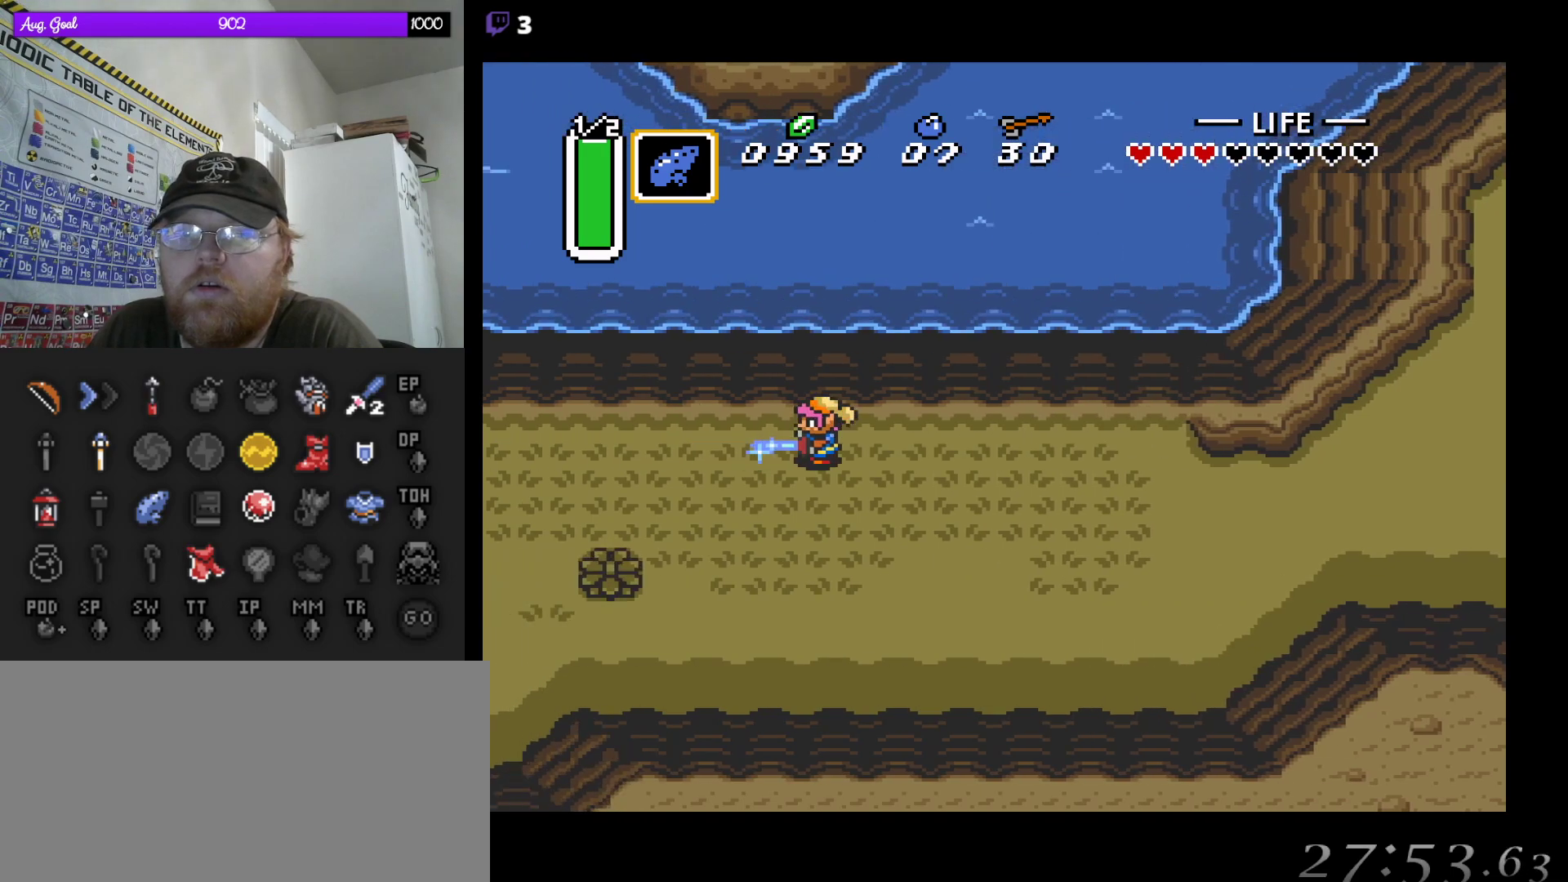
{"buttons": ["B"], "events": [[250, "DPAD_UP", "up"]]}
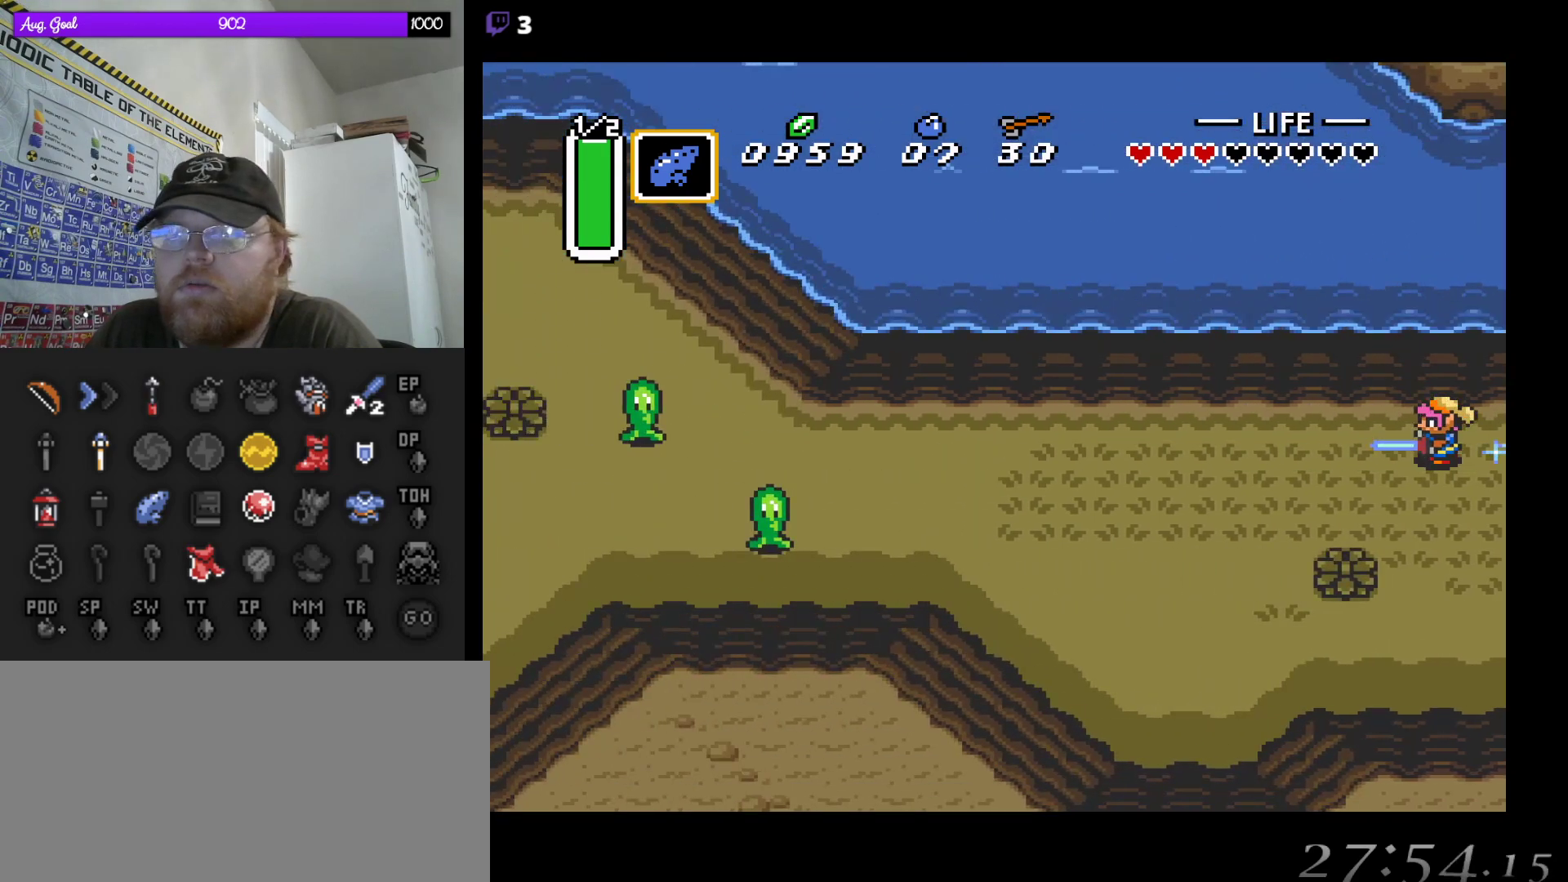
{"buttons": ["B", "DPAD_RIGHT"], "events": [[200, "DPAD_RIGHT", "down"]]}
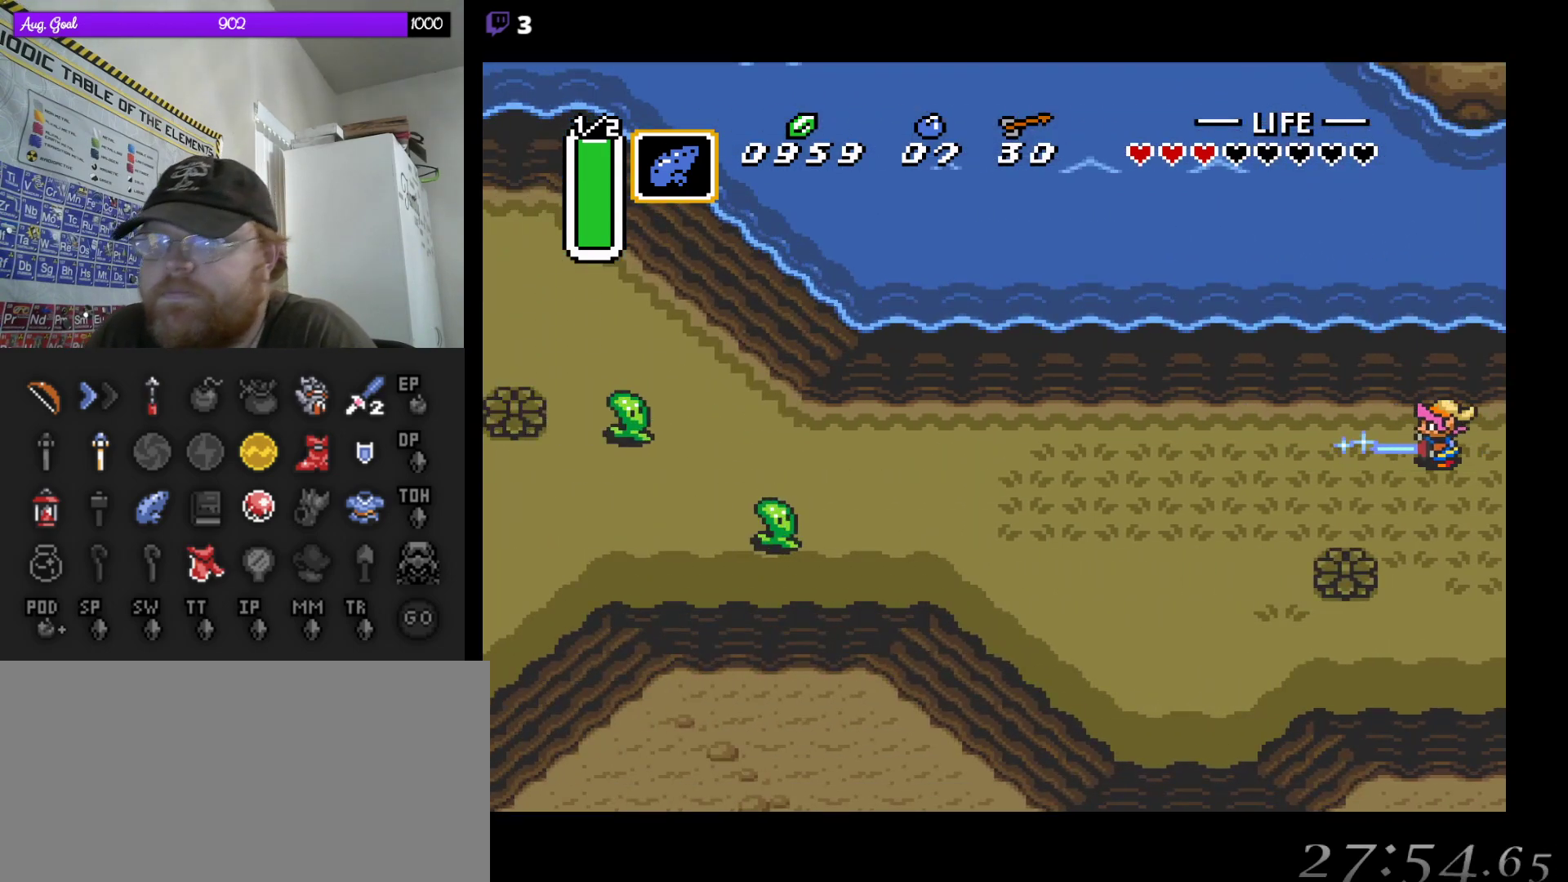
{"buttons": ["B"], "events": [[217, "DPAD_RIGHT", "up"]]}
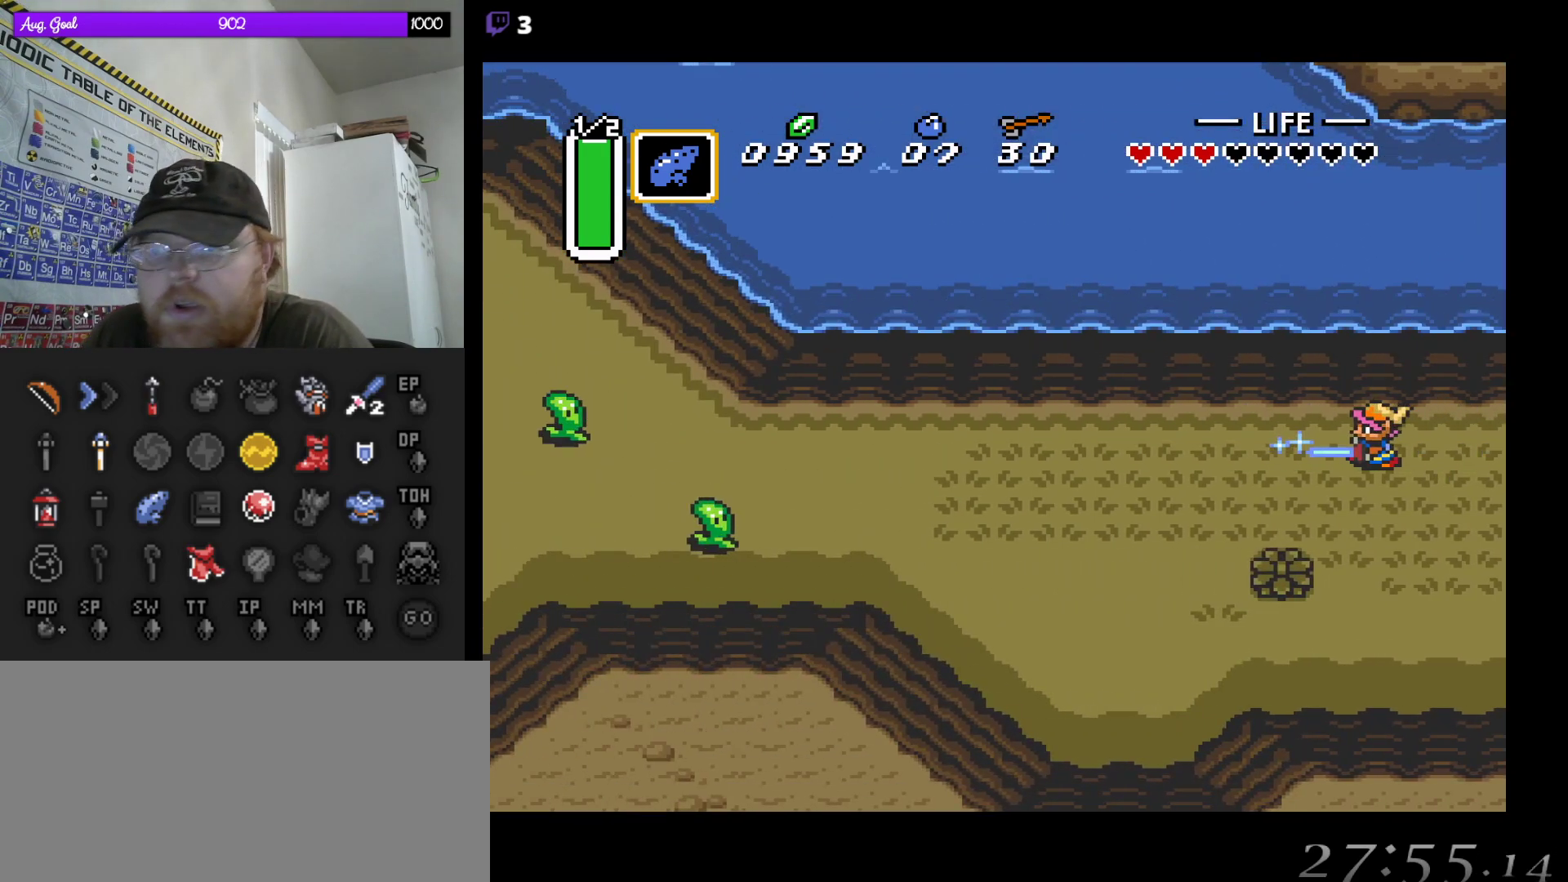
{"buttons": ["B"], "events": []}
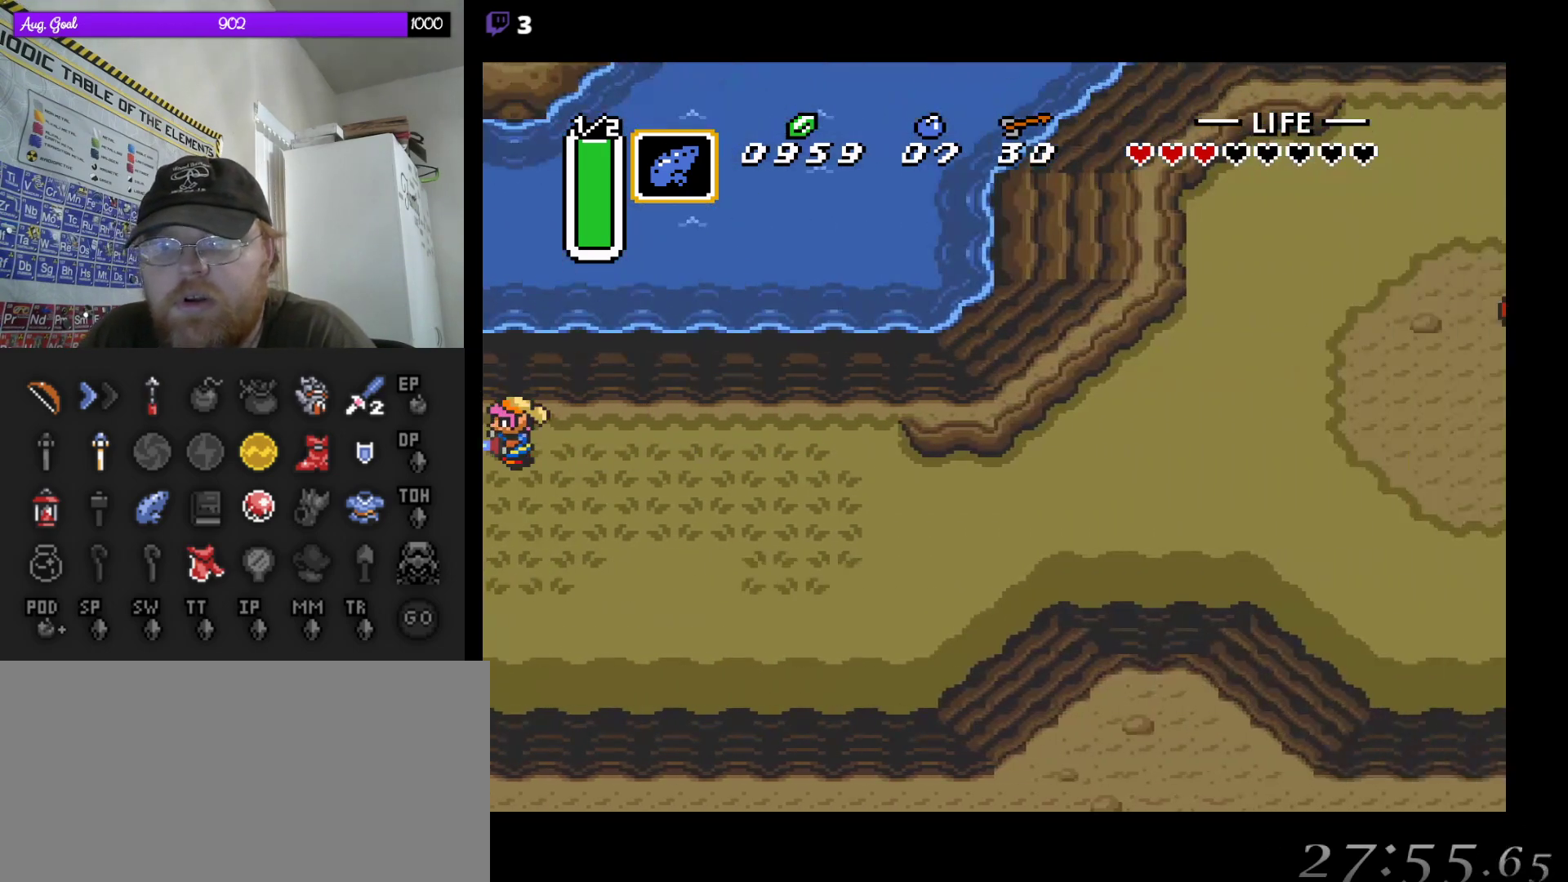
{"buttons": ["B"], "events": []}
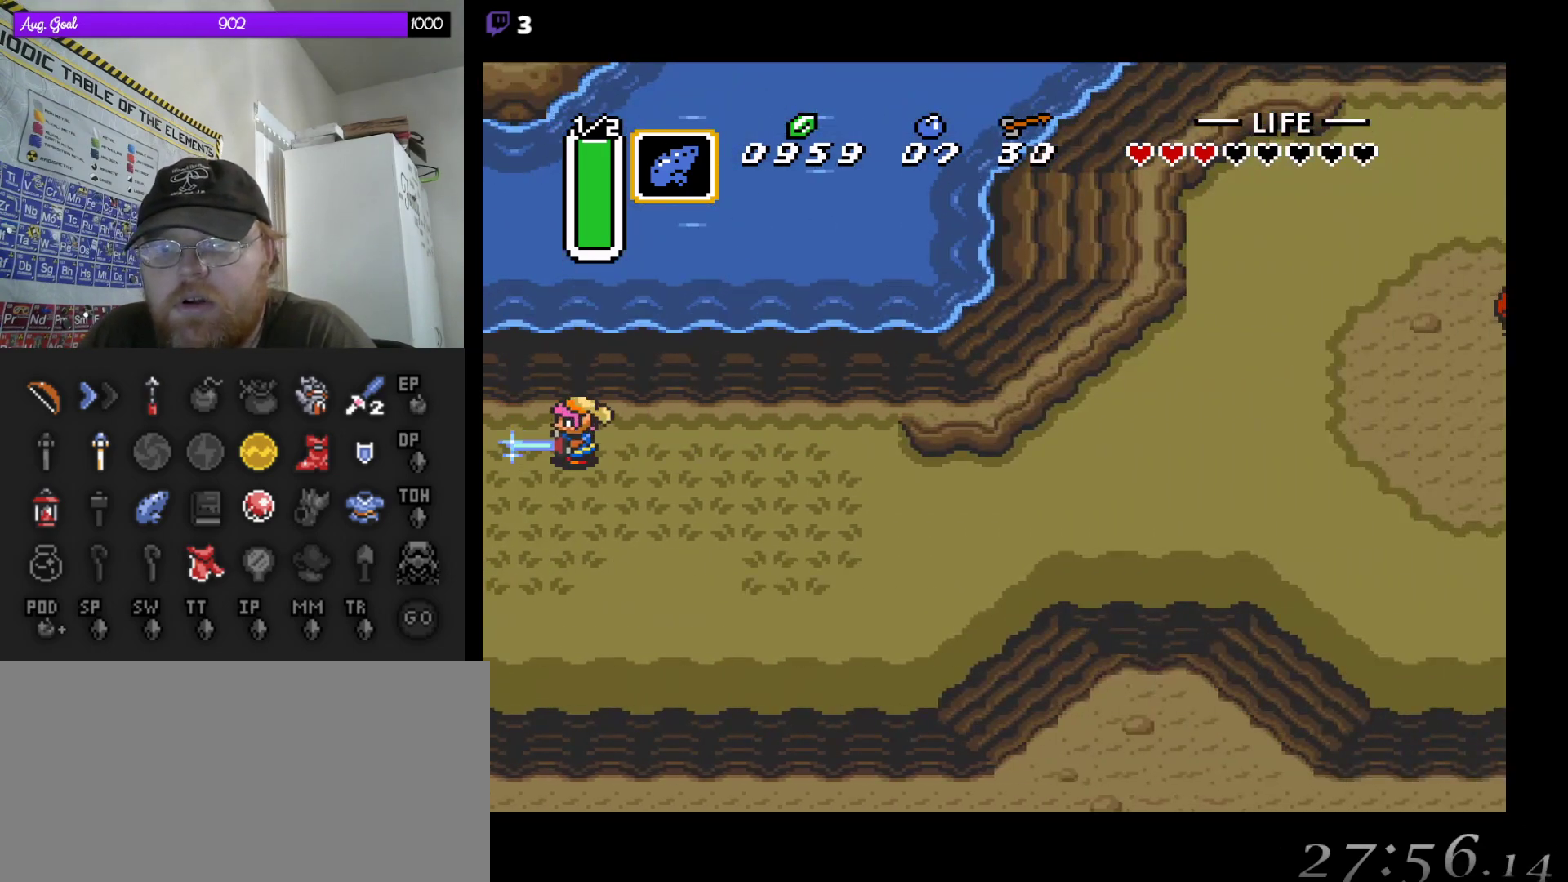
{"buttons": ["B"], "events": [[150, "DPAD_LEFT", "down"], [233, "DPAD_LEFT", "up"]]}
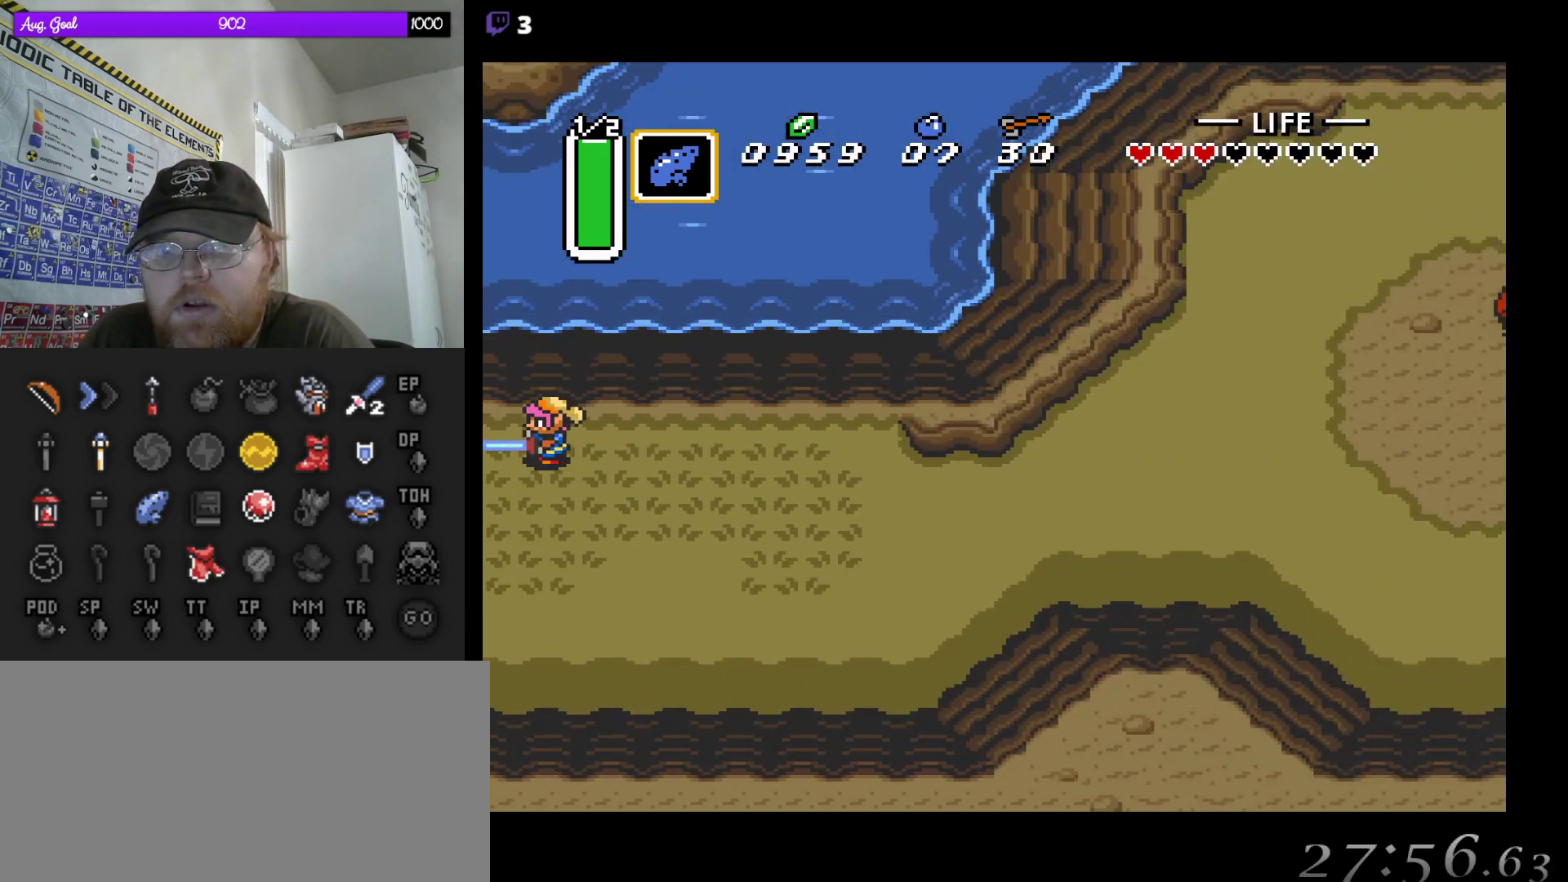
{"buttons": ["B", "DPAD_UP"], "events": [[317, "DPAD_UP", "down"]]}
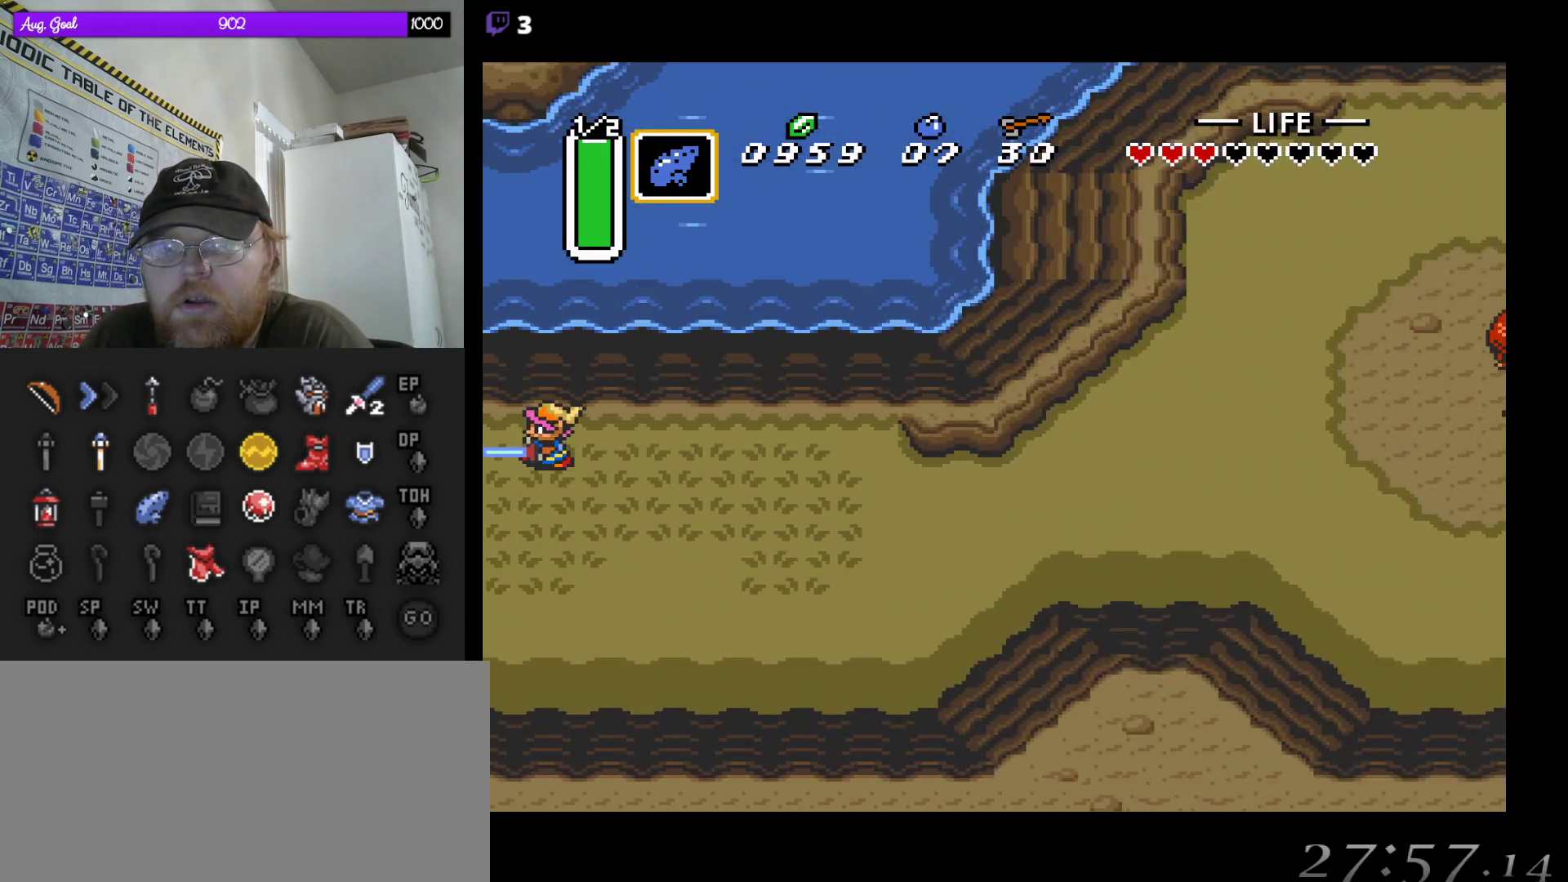
{"buttons": ["B", "DPAD_UP", "DPAD_LEFT"], "events": [[83, "DPAD_LEFT", "down"], [133, "DPAD_LEFT", "up"], [217, "DPAD_LEFT", "down"], [233, "DPAD_LEFT", "up"], [283, "DPAD_LEFT", "down"]]}
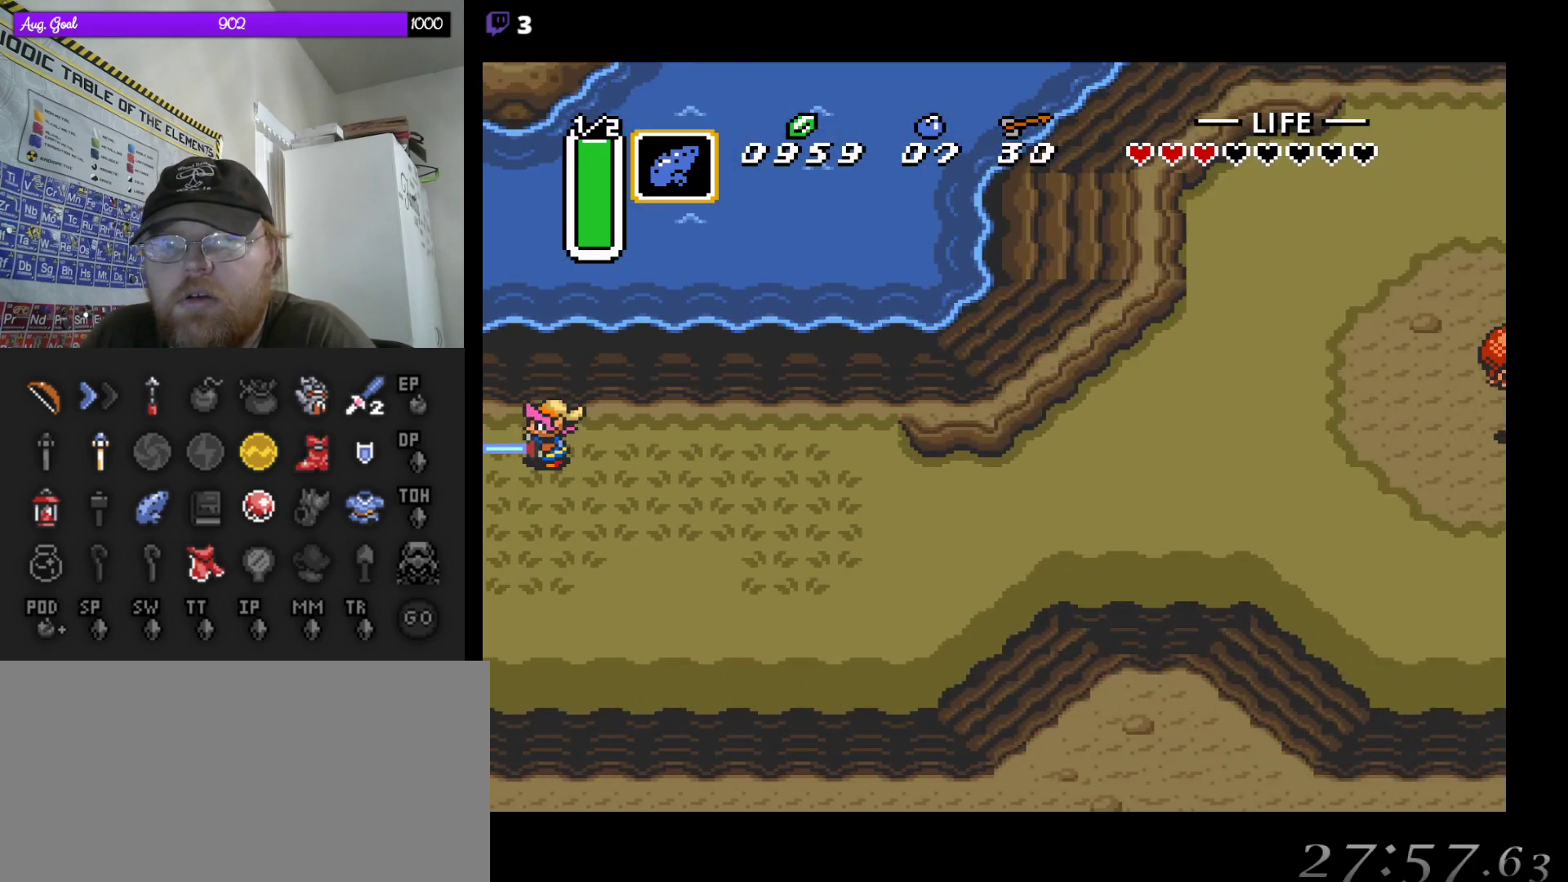
{"buttons": ["B", "DPAD_UP"], "events": [[83, "DPAD_LEFT", "up"], [167, "DPAD_LEFT", "down"], [250, "DPAD_LEFT", "up"]]}
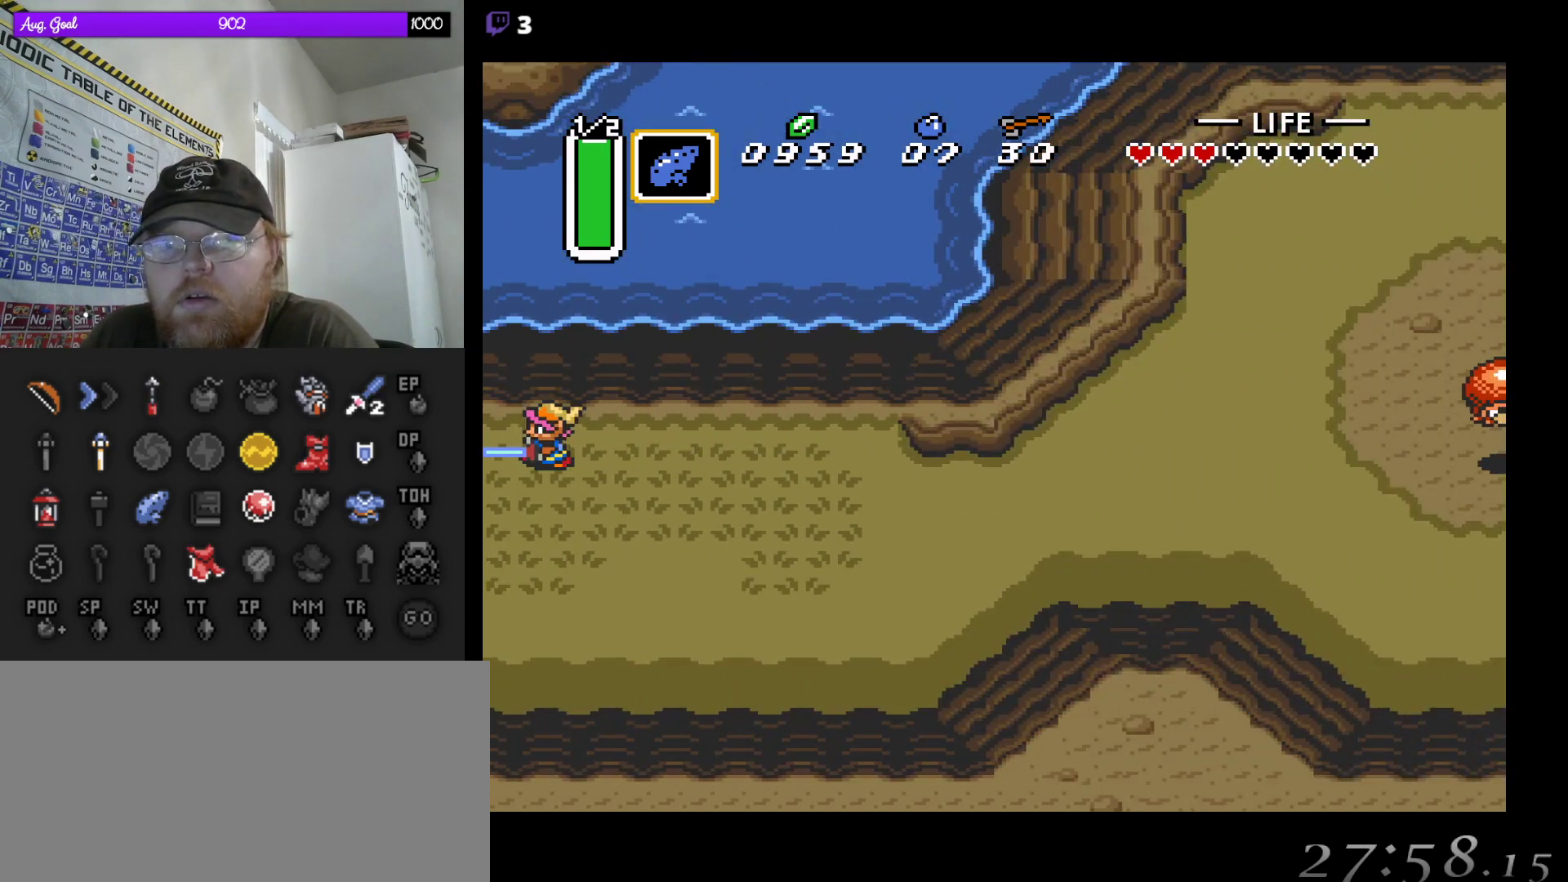
{"buttons": ["B", "DPAD_UP", "DPAD_LEFT"], "events": [[350, "DPAD_LEFT", "down"]]}
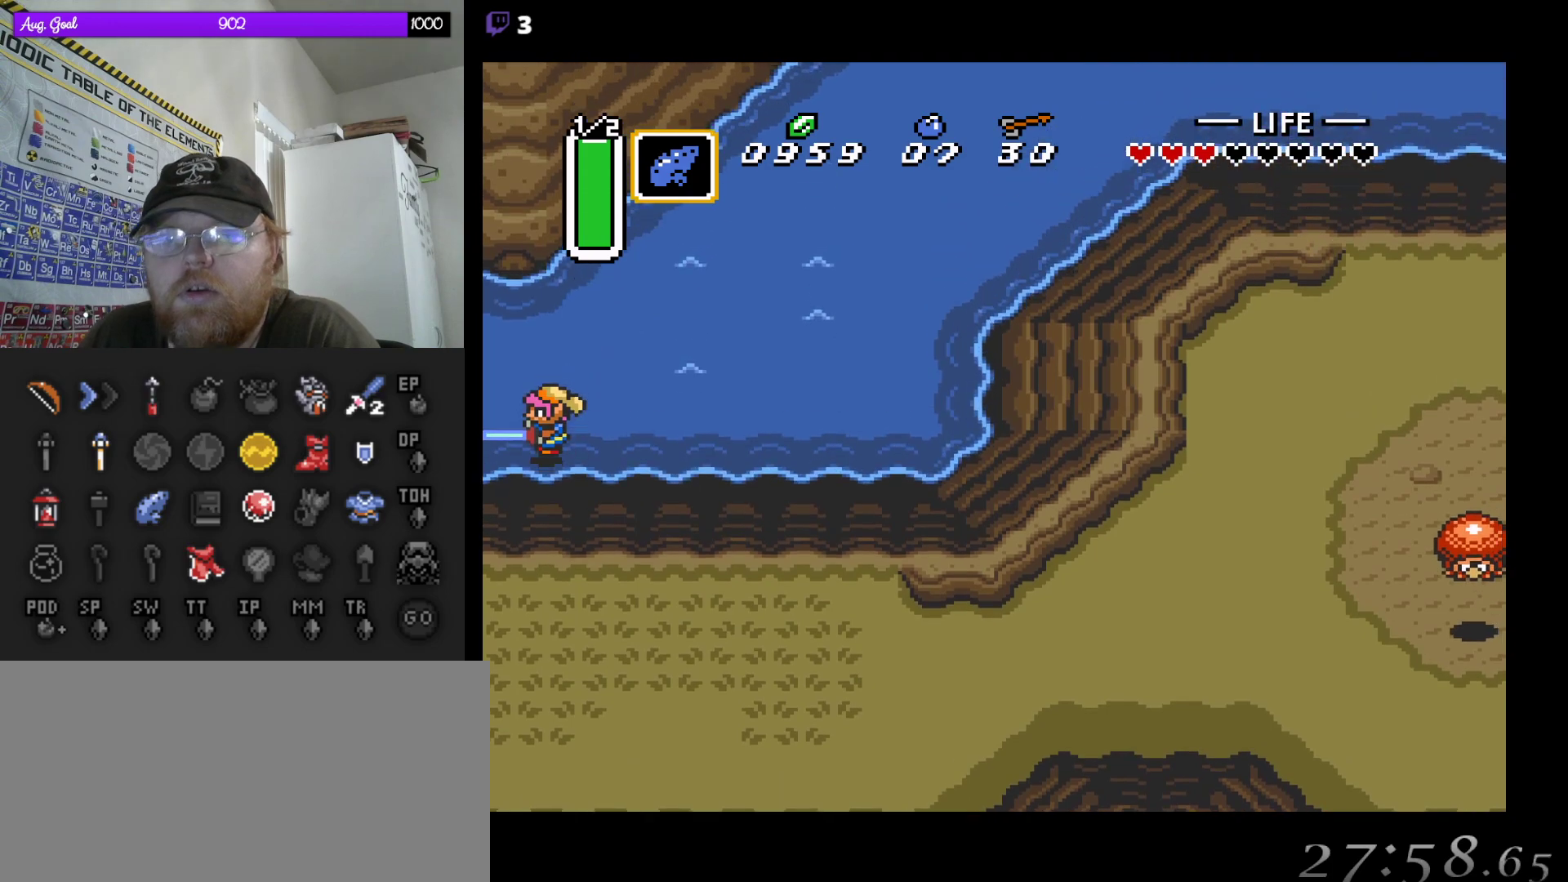
{"buttons": ["B"], "events": [[100, "DPAD_UP", "up"], [117, "DPAD_DOWN", "down"], [133, "DPAD_DOWN", "up"], [133, "DPAD_UP", "down"], [150, "DPAD_LEFT", "up"], [150, "DPAD_UP", "up"]]}
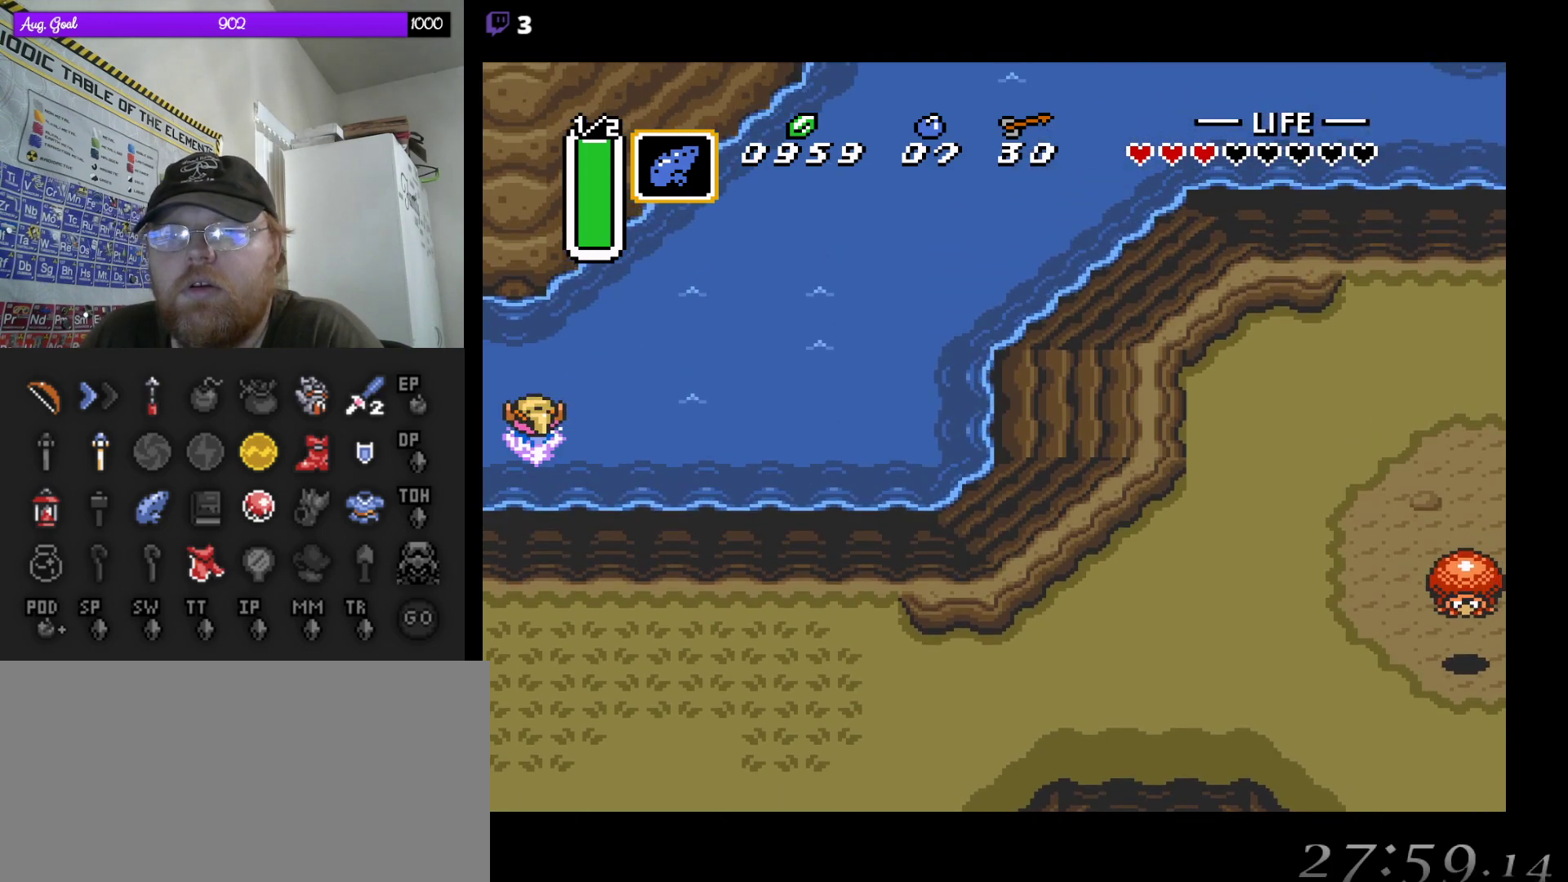
{"buttons": [], "events": [[100, "B", "up"]]}
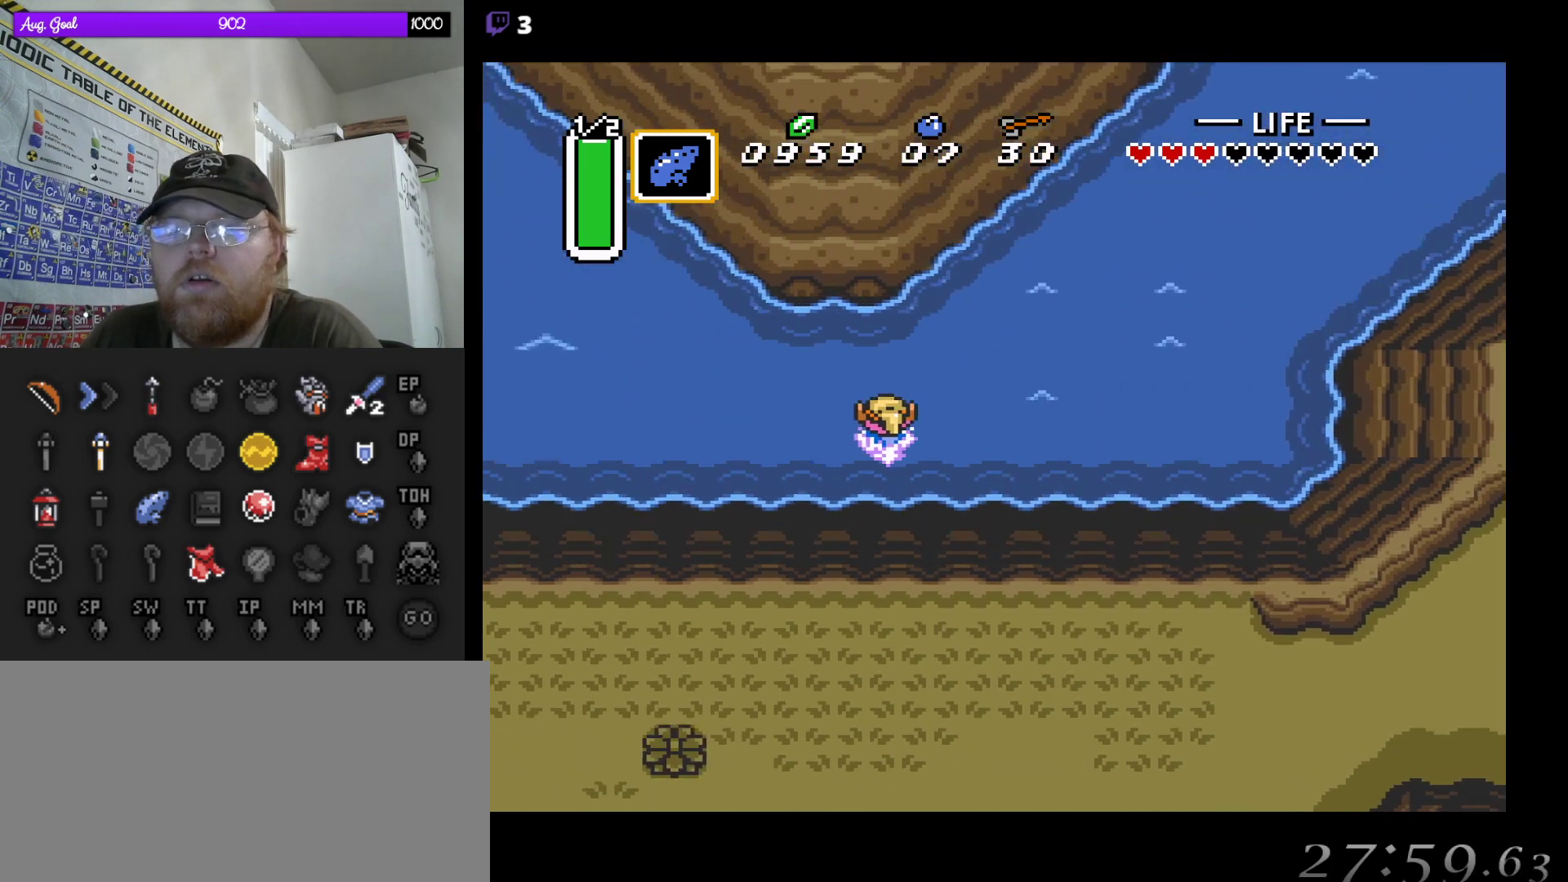
{"buttons": ["DPAD_LEFT"], "events": [[267, "DPAD_LEFT", "down"]]}
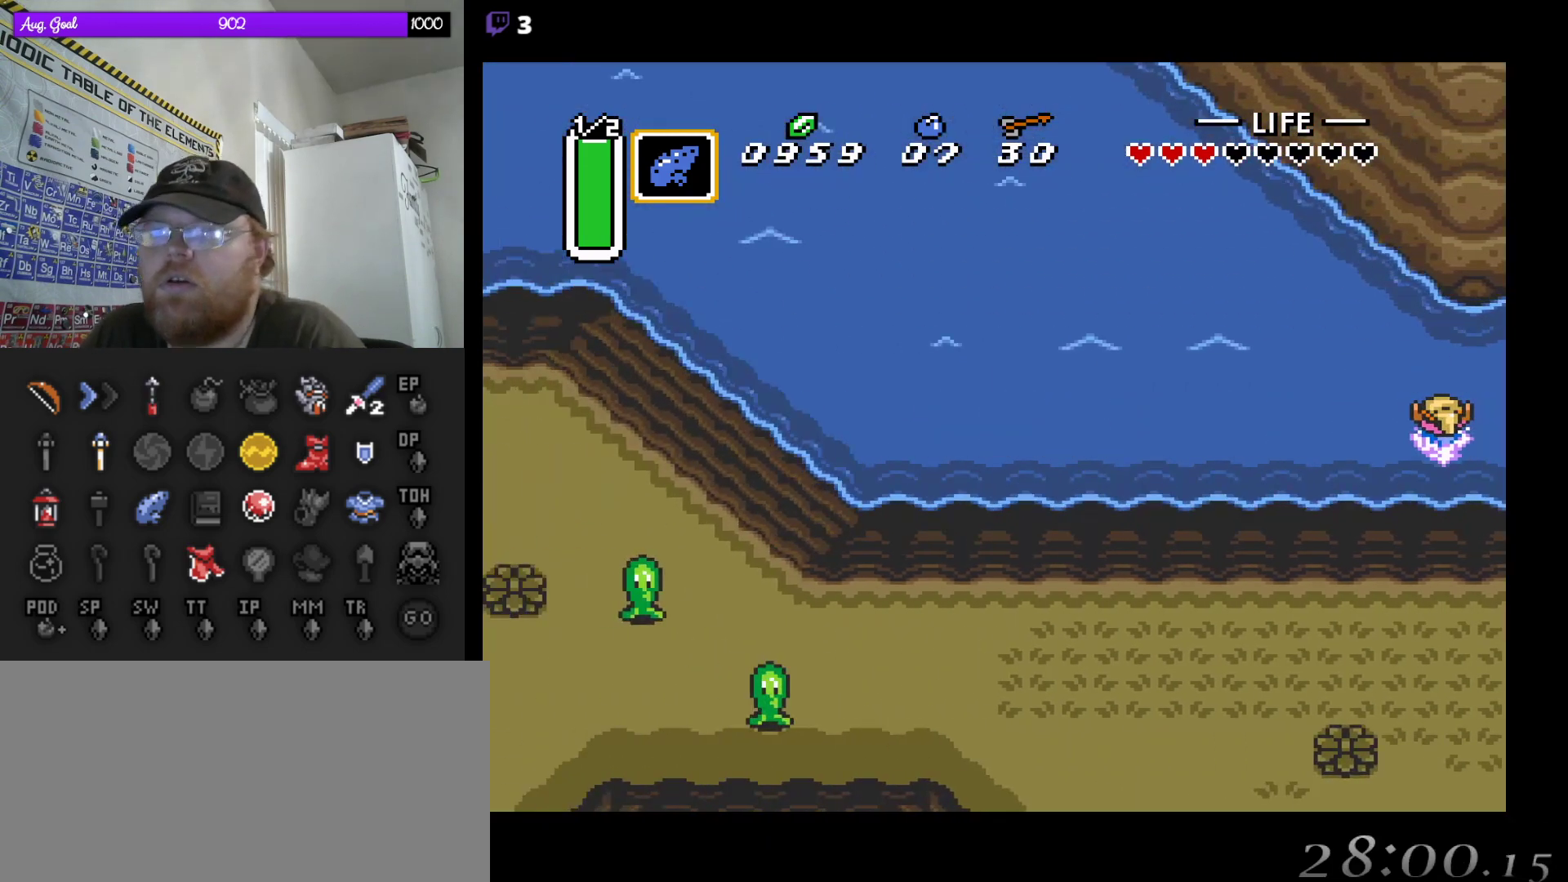
{"buttons": ["DPAD_LEFT"], "events": [[300, "A", "down"], [483, "A", "up"]]}
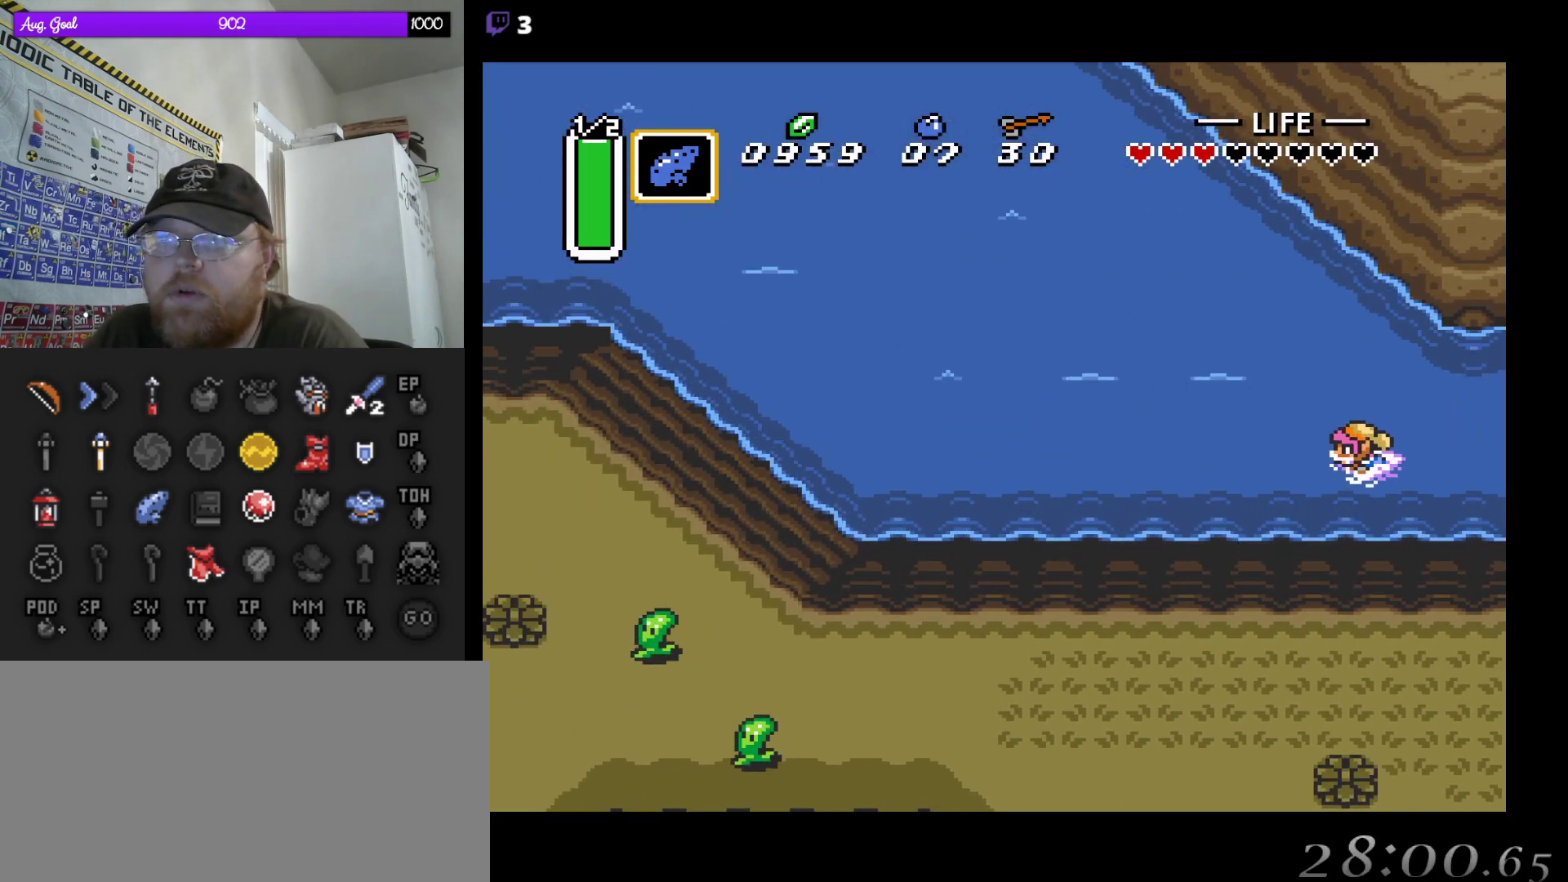
{"buttons": ["A", "DPAD_LEFT"], "events": [[133, "A", "down"], [283, "A", "up"], [433, "A", "down"]]}